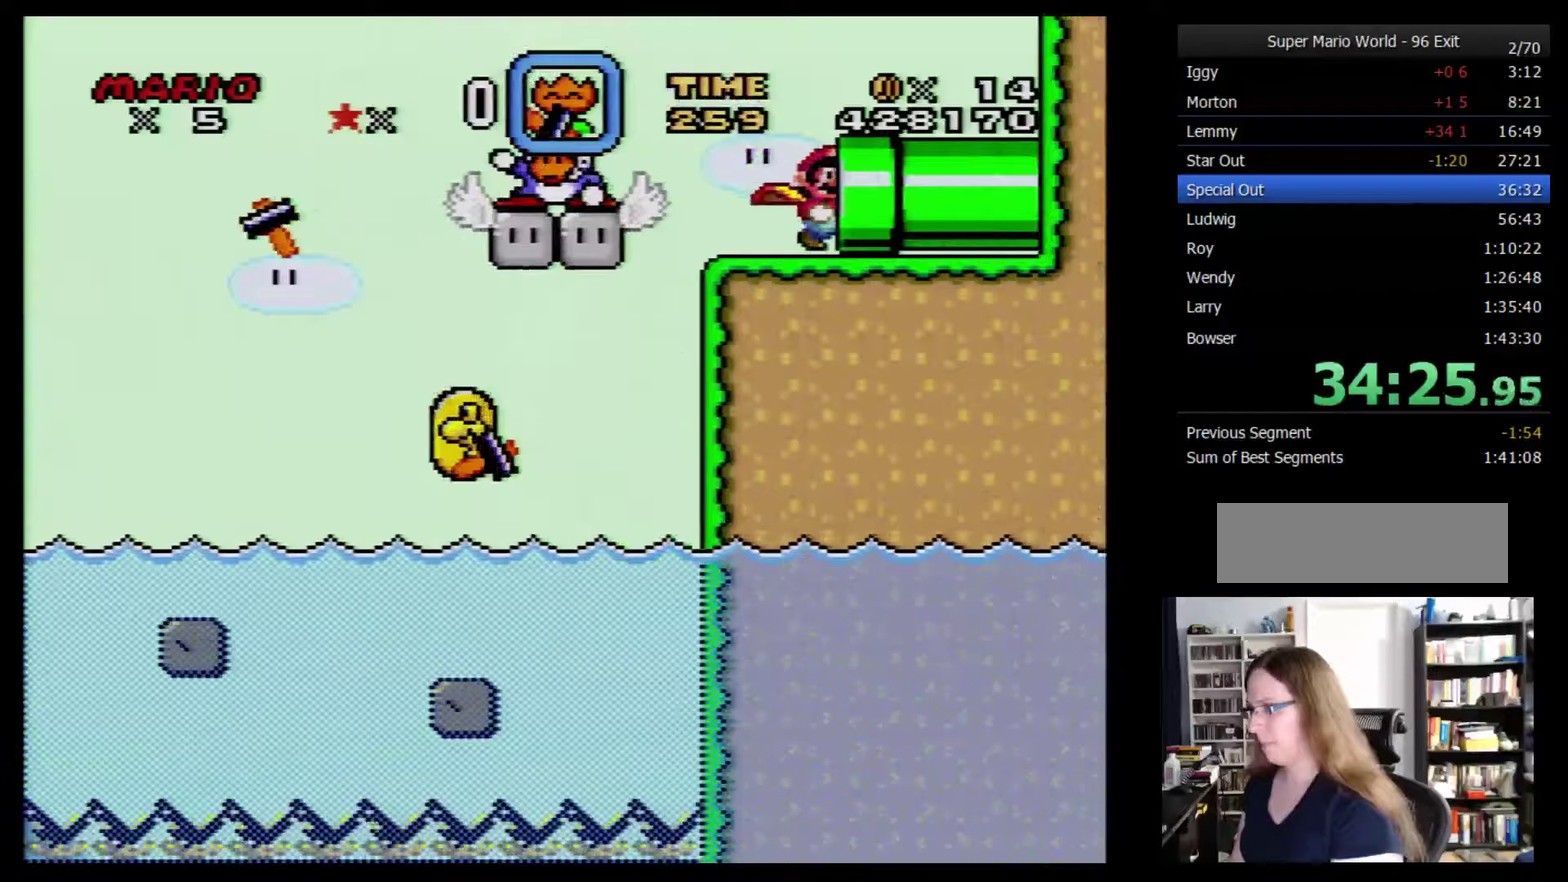
Gameplay with a controller (Nintendo layout); each line is a JSON object with the inputs held at the frame after it. "events" lists button and stick changes between this image and that frame as [ms after this image, input, new state], when the widget could be followed in between. Not read: L3 R3.
{"buttons": ["X", "DPAD_RIGHT"], "events": []}
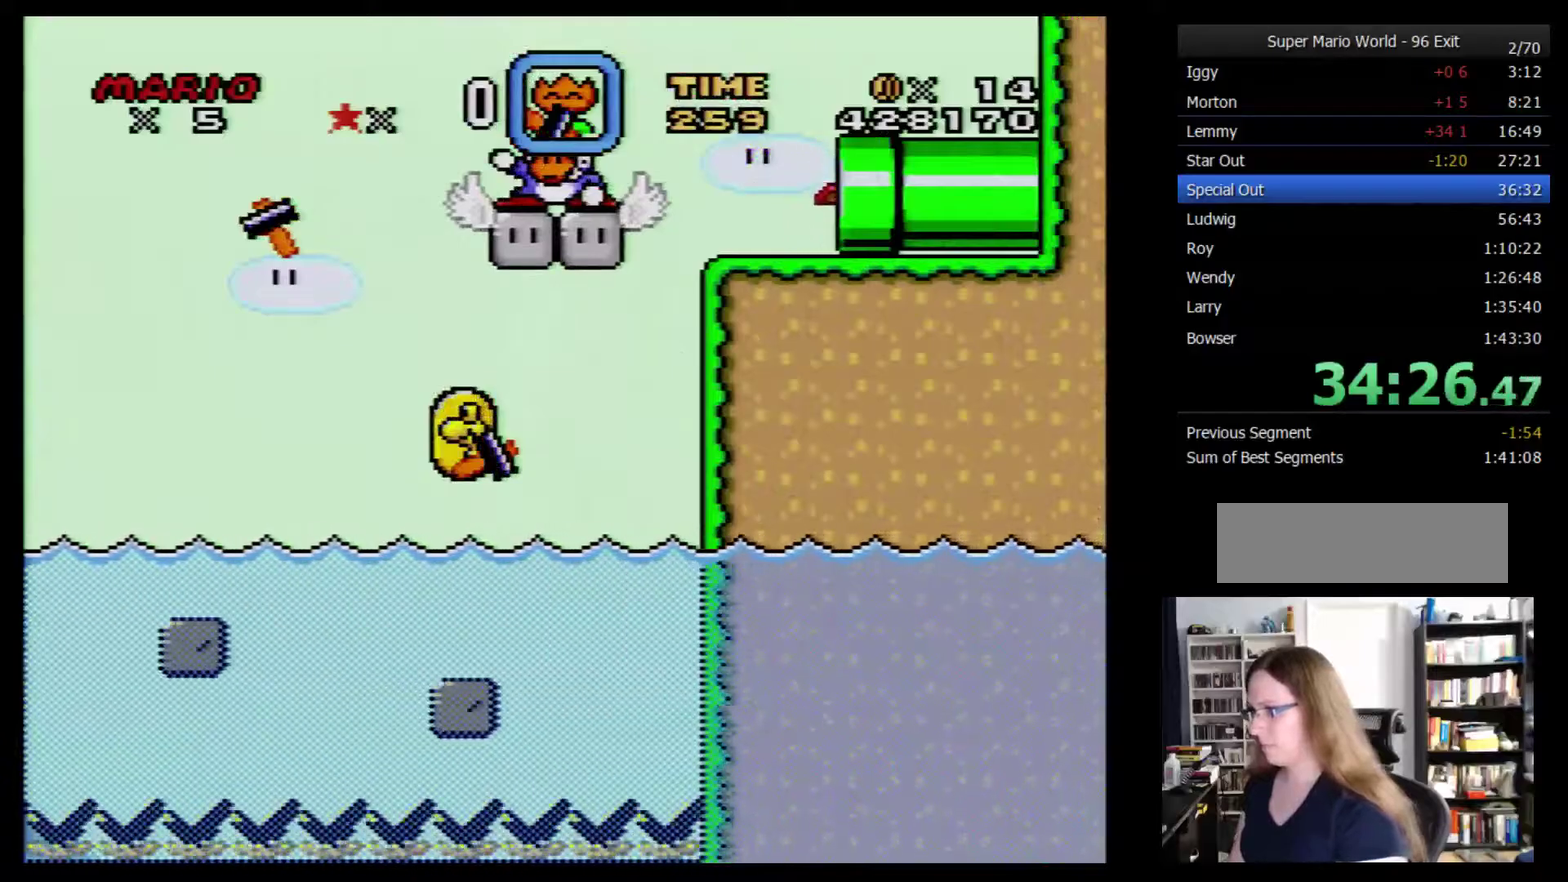
{"buttons": ["X", "DPAD_RIGHT"], "events": []}
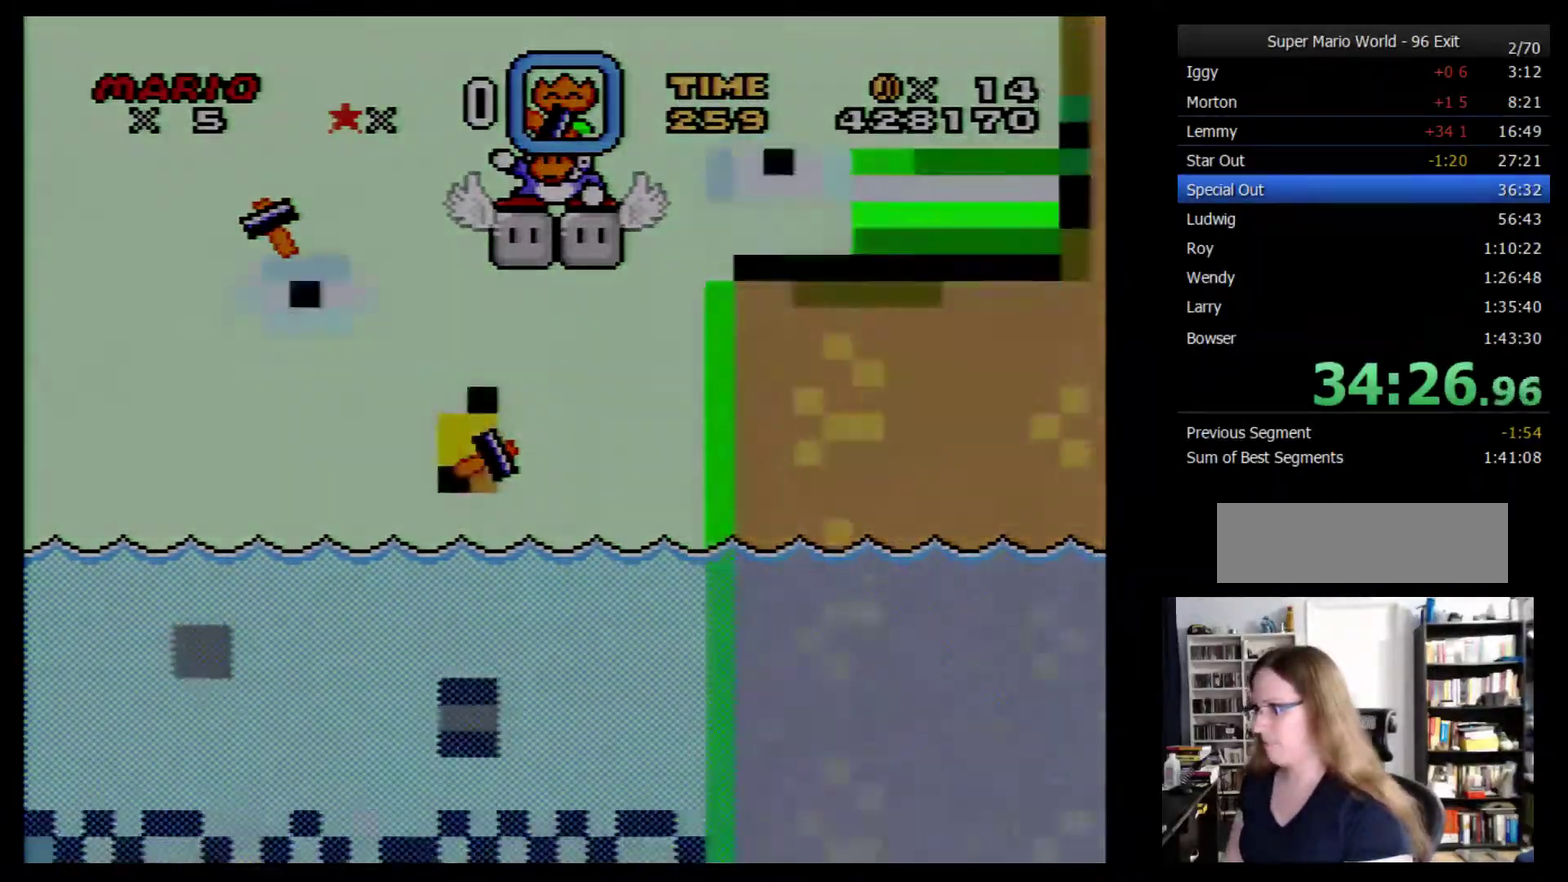
{"buttons": ["X", "DPAD_RIGHT"], "events": []}
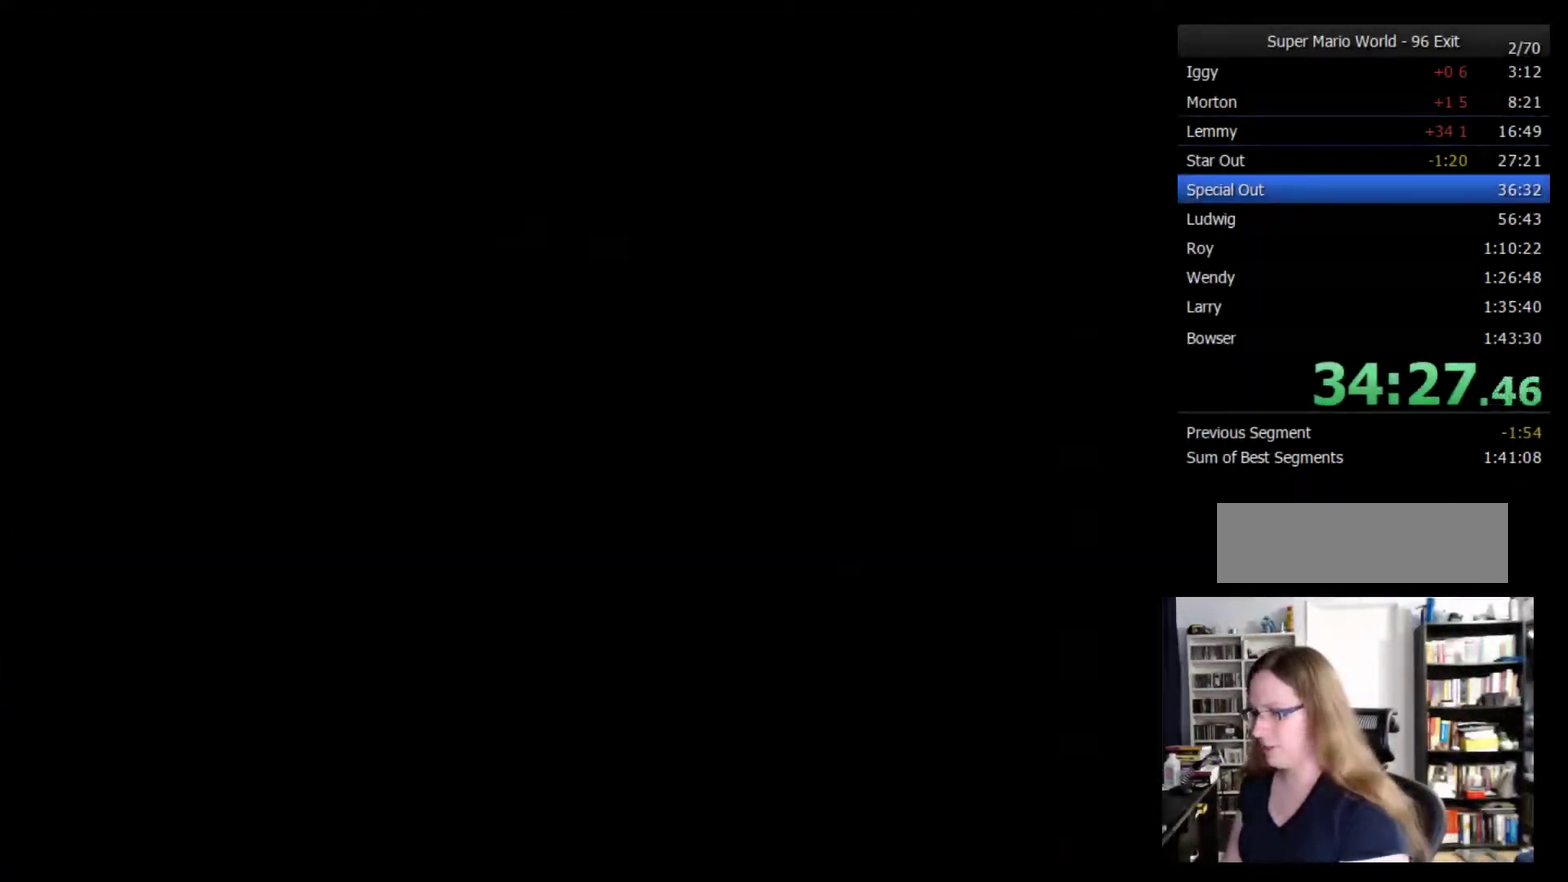
{"buttons": ["X", "DPAD_RIGHT"], "events": []}
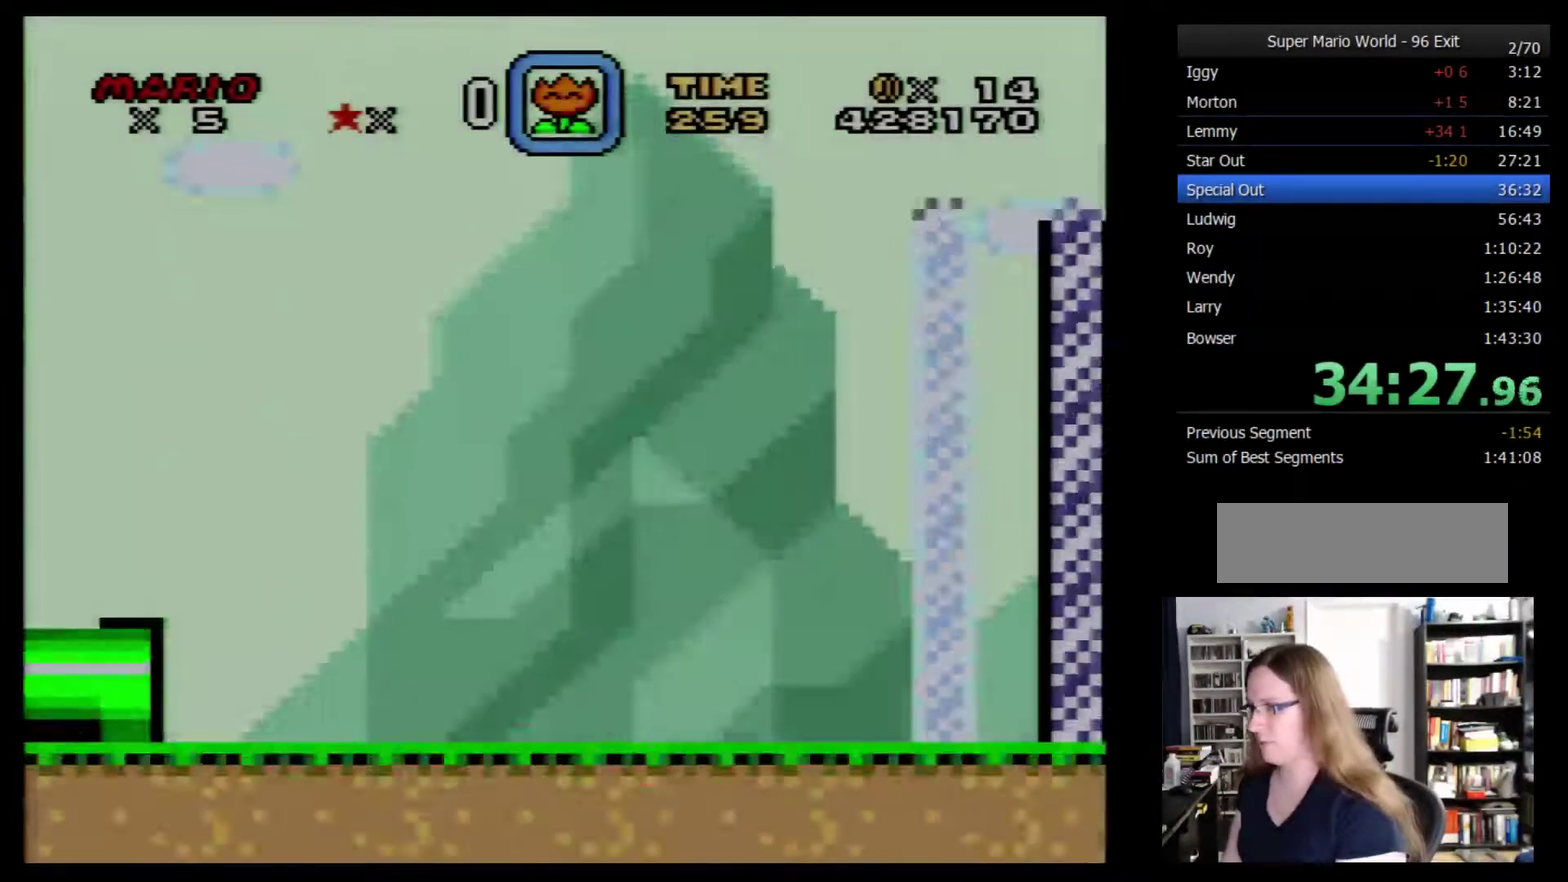
{"buttons": ["X", "DPAD_RIGHT"], "events": []}
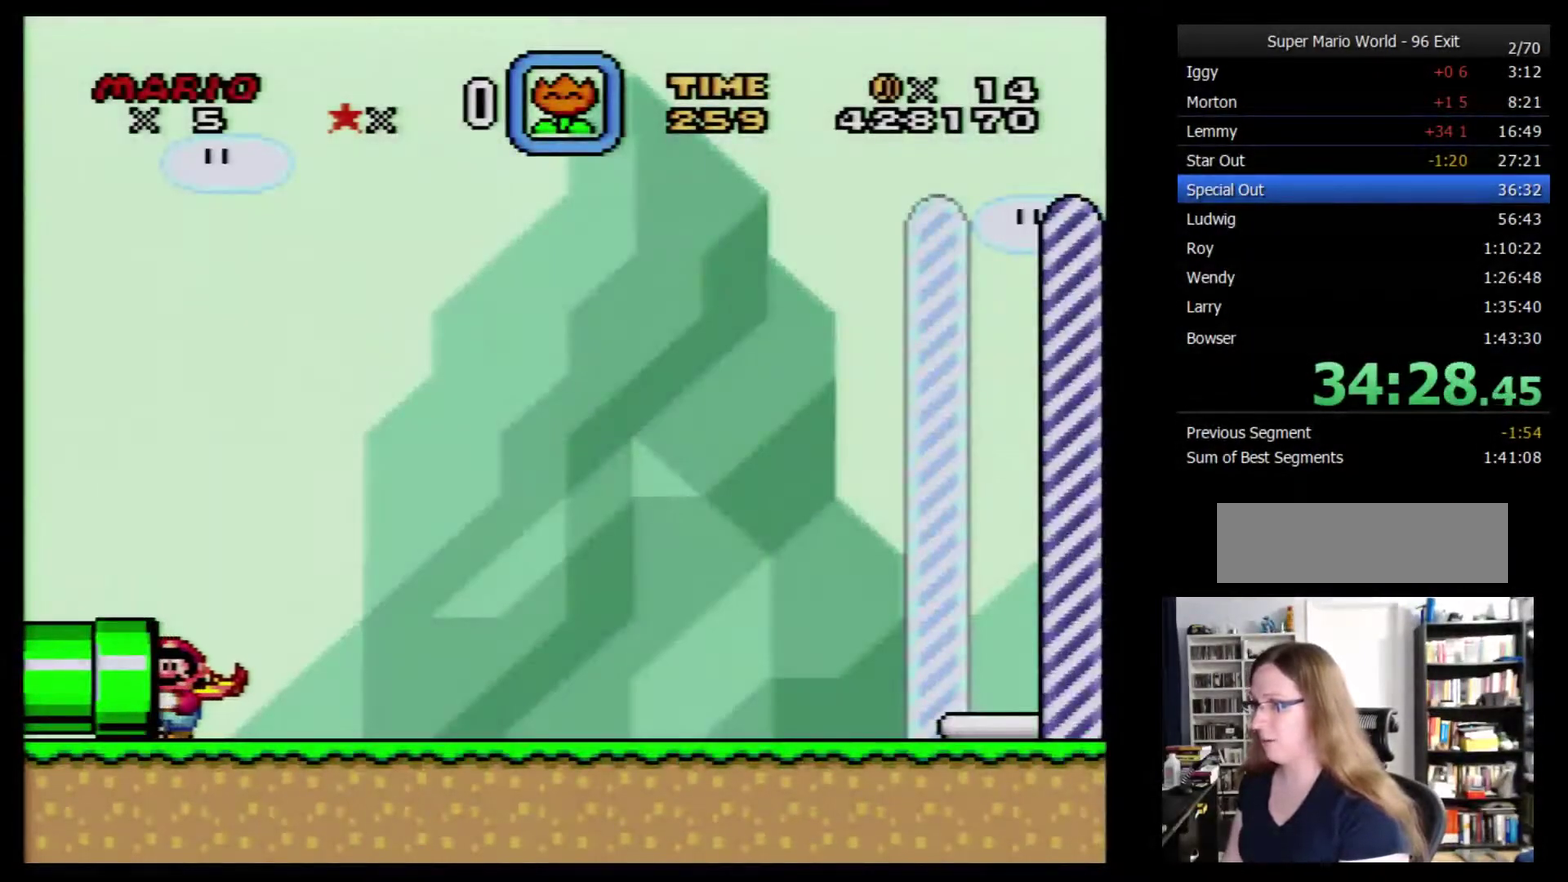
{"buttons": ["X", "DPAD_RIGHT"], "events": []}
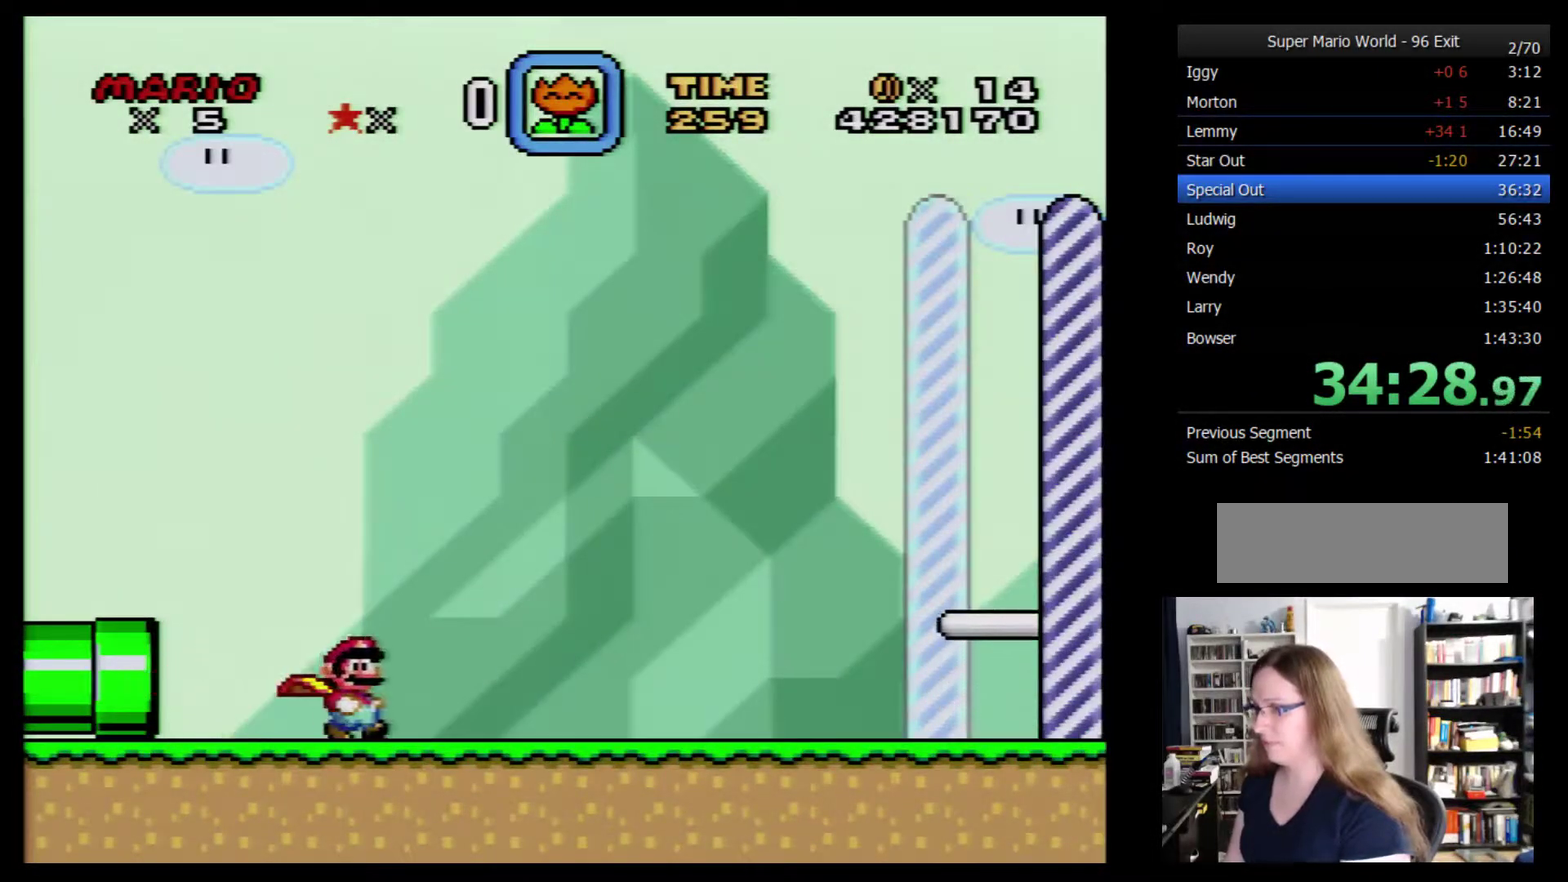
{"buttons": ["X", "DPAD_RIGHT"], "events": []}
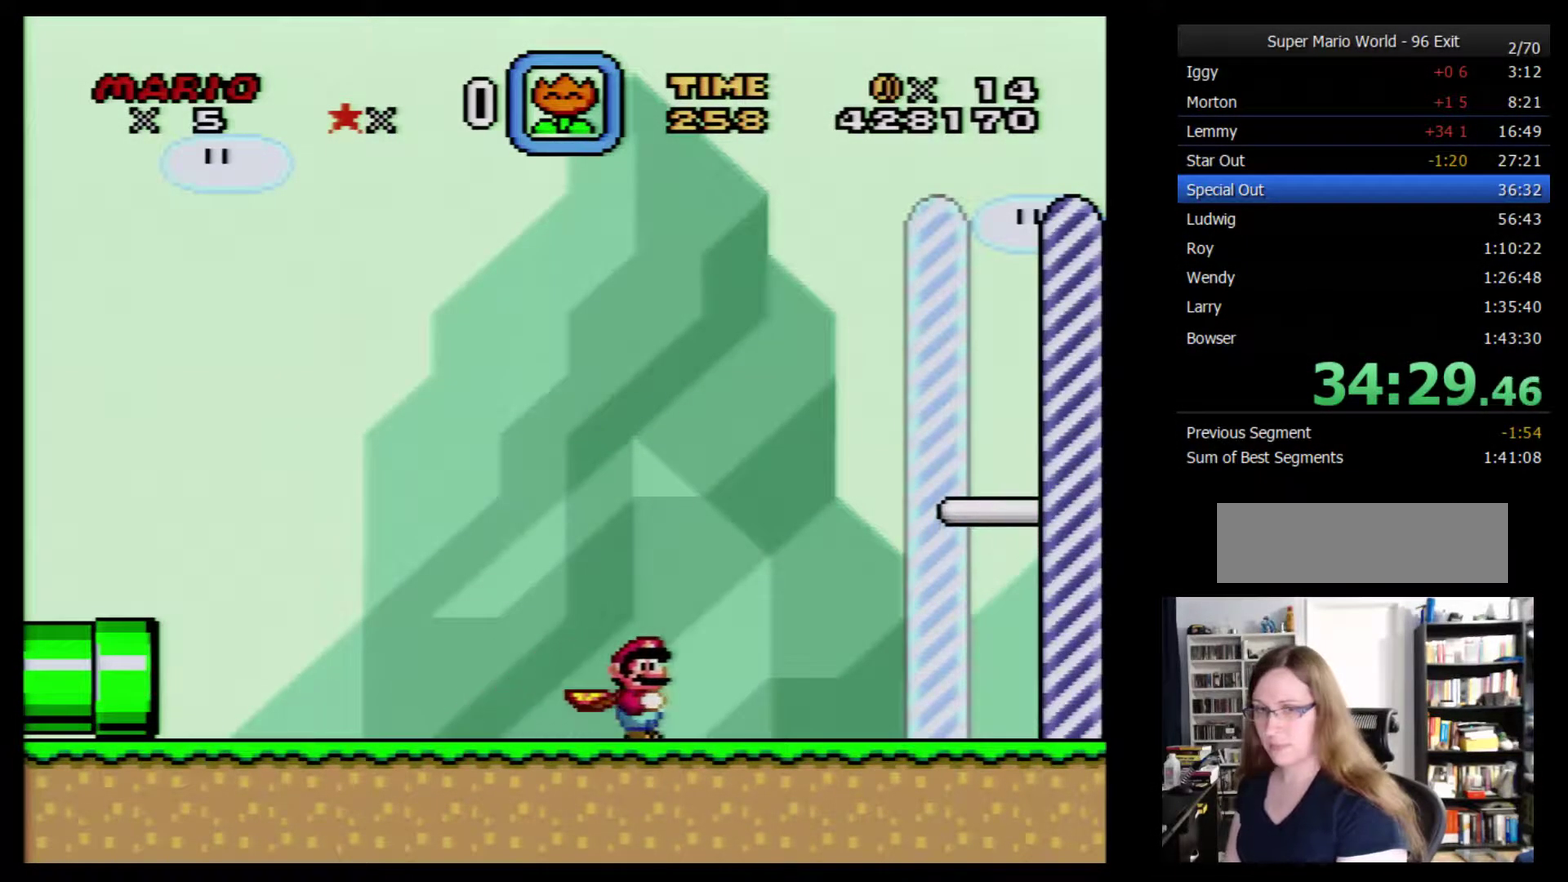
{"buttons": ["X", "DPAD_RIGHT"], "events": []}
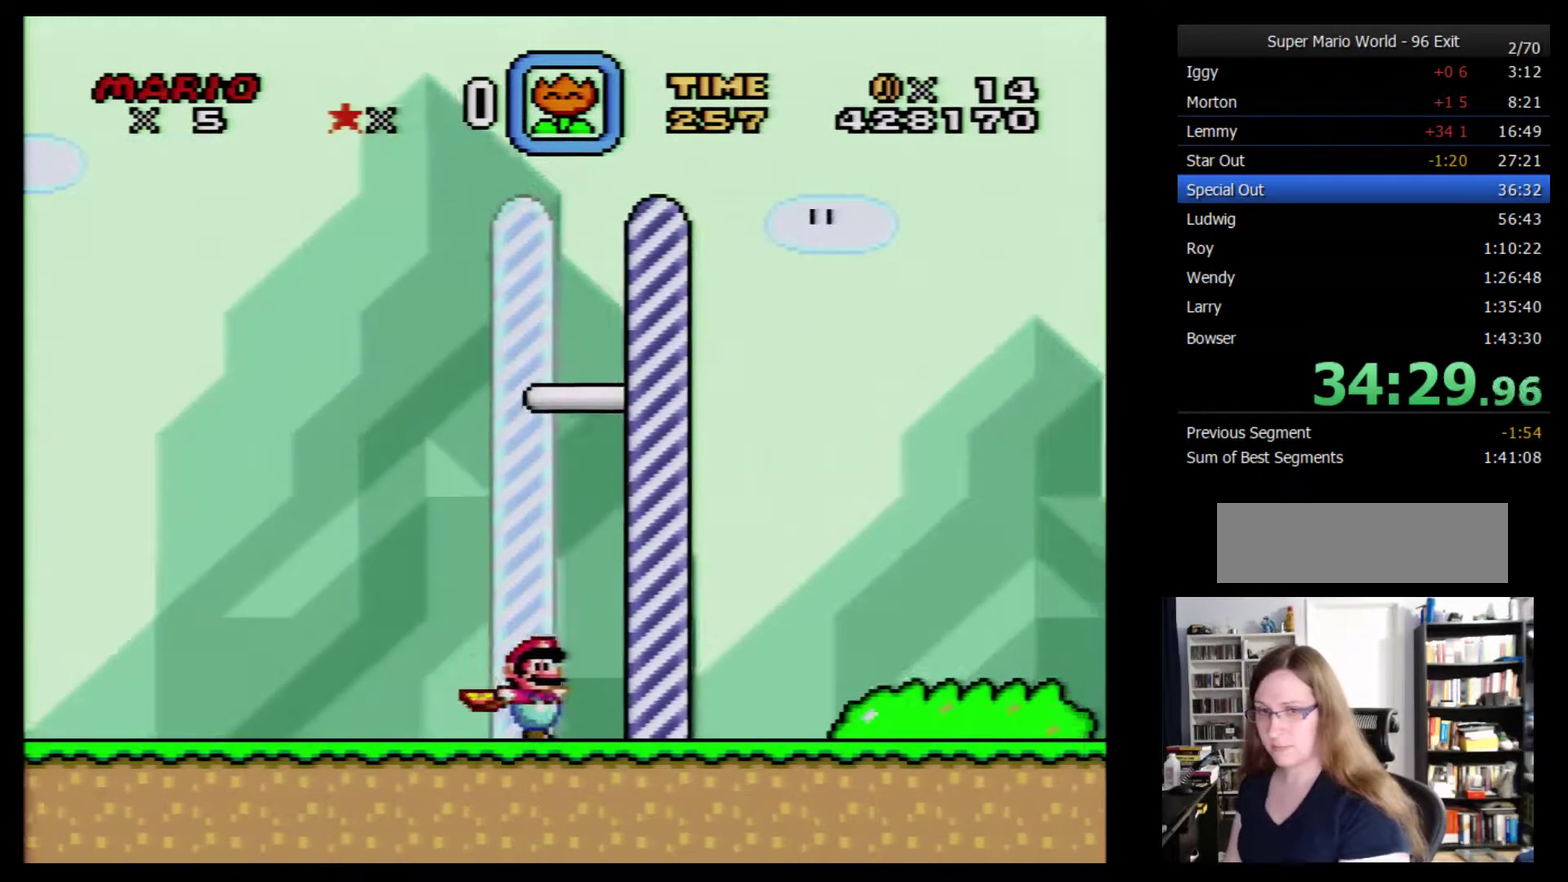
{"buttons": ["A"], "events": [[217, "DPAD_RIGHT", "up"], [217, "X", "up"], [333, "Y", "down"], [367, "B", "down"], [433, "A", "down"], [433, "Y", "up"], [467, "B", "up"]]}
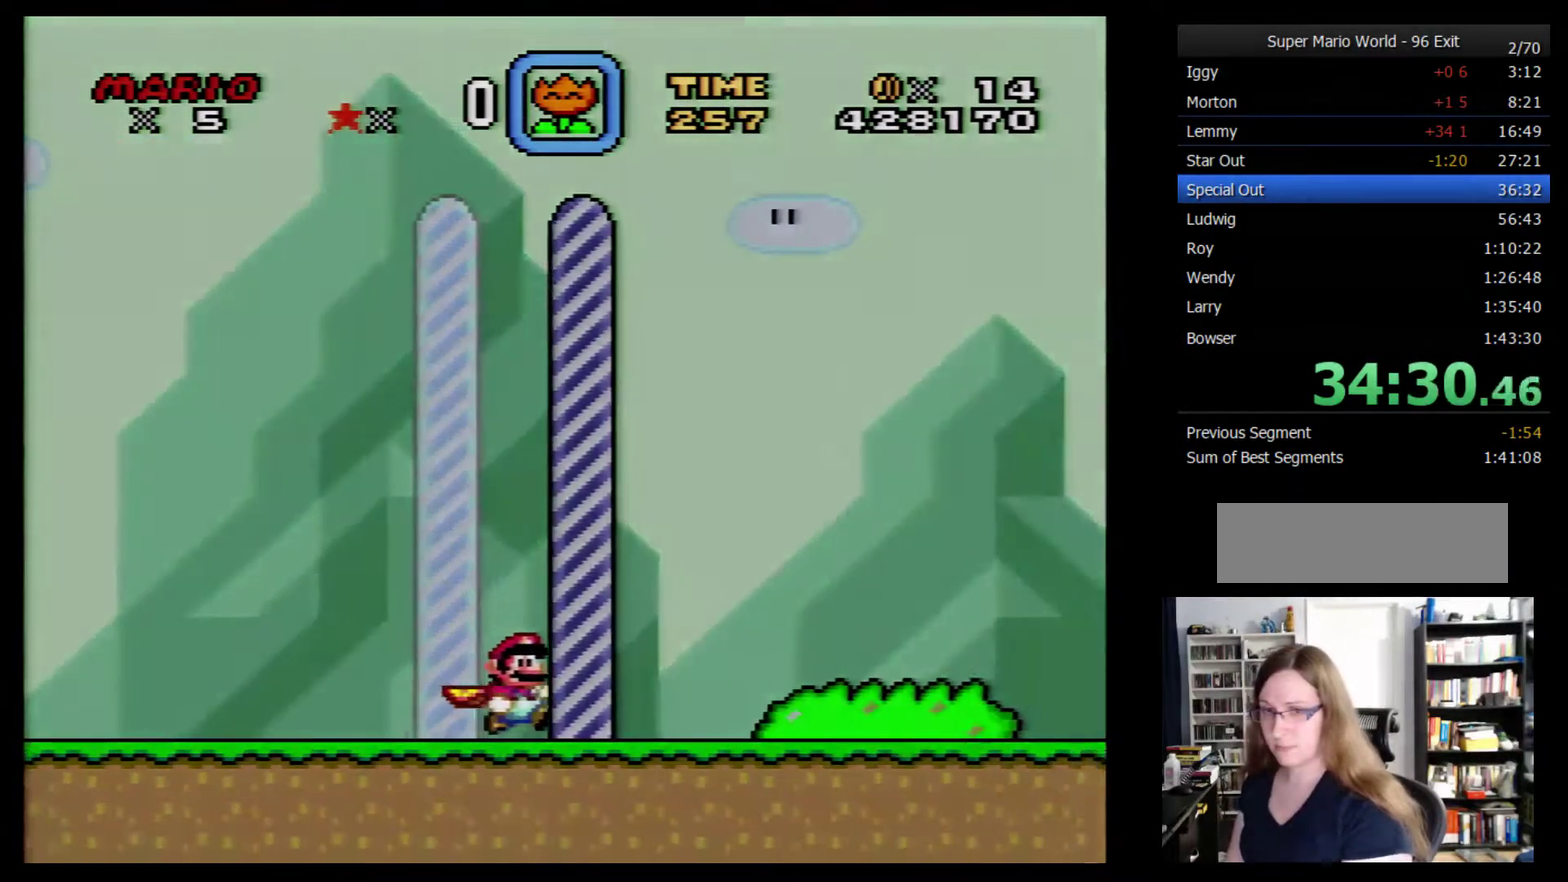
{"buttons": [], "events": [[33, "A", "up"], [250, "A", "down"], [300, "A", "up"]]}
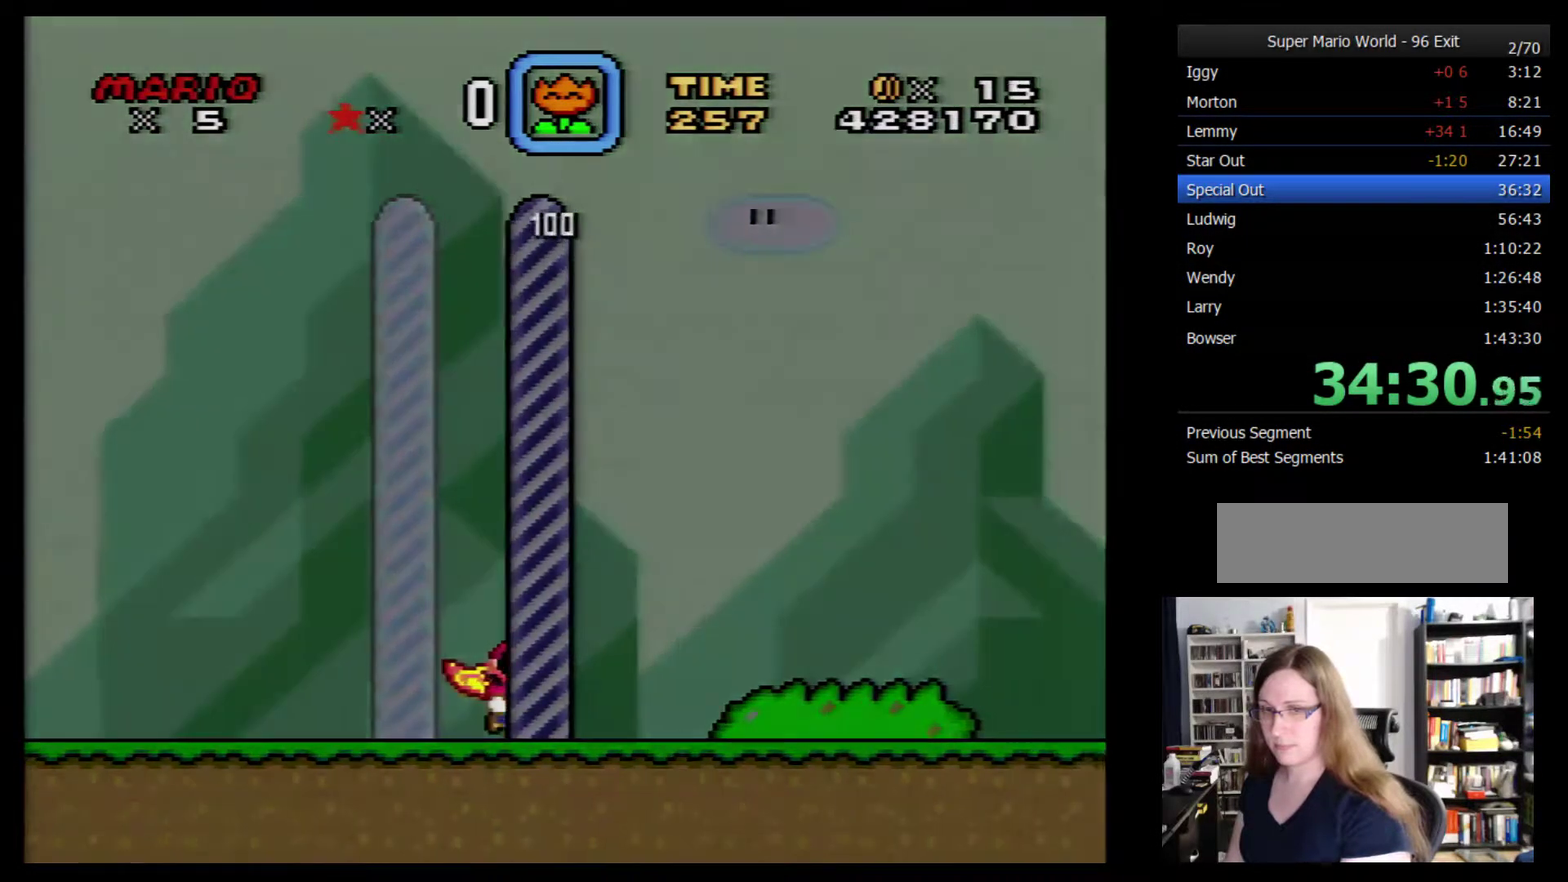
{"buttons": [], "events": [[150, "A", "down"], [217, "A", "up"]]}
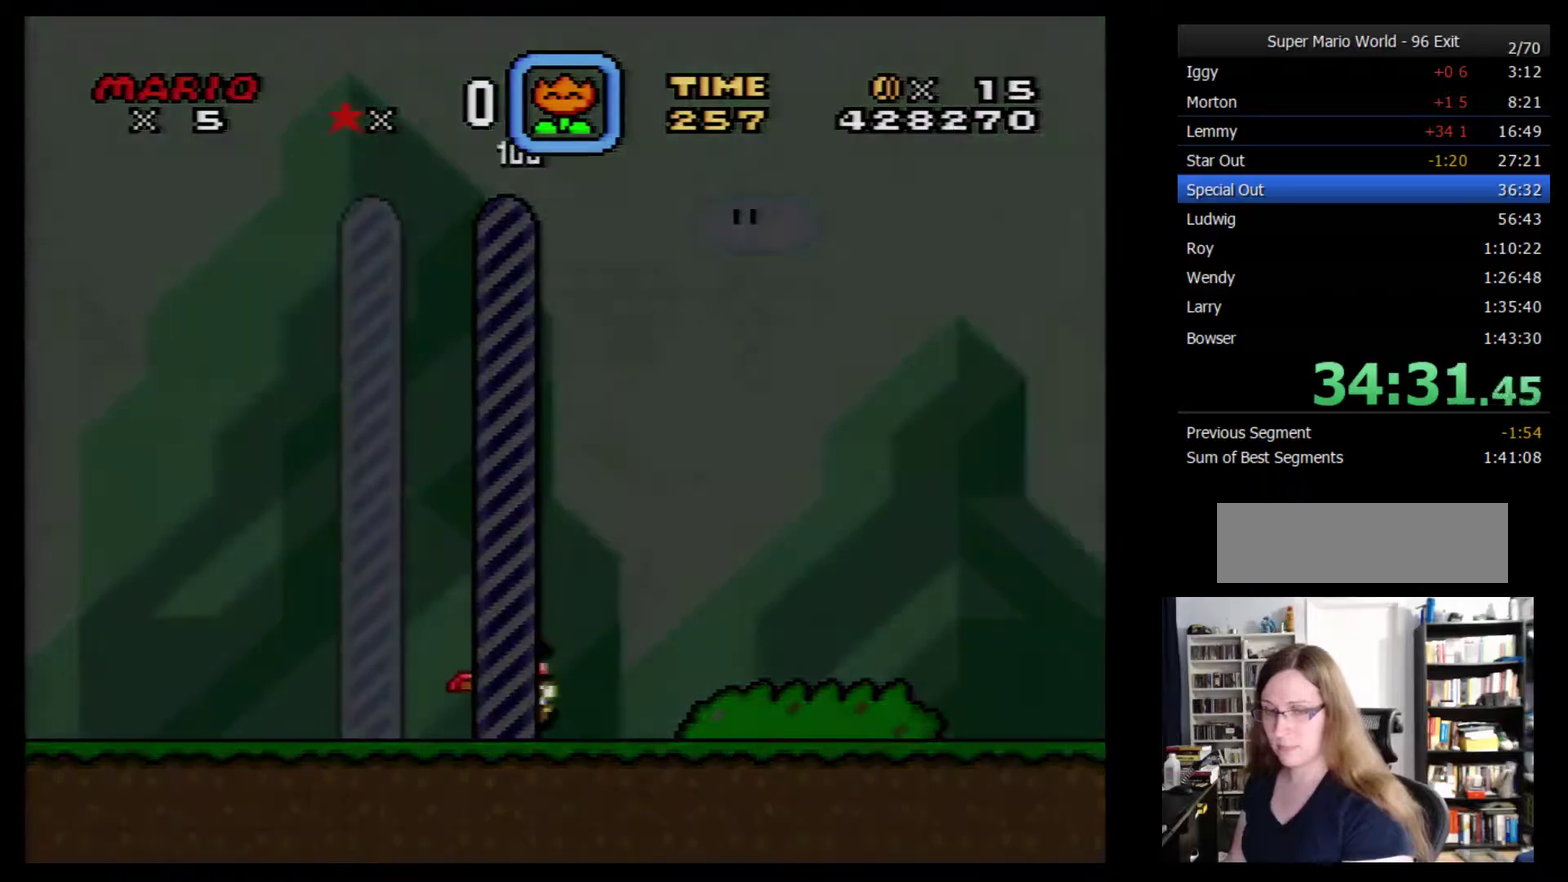
{"buttons": [], "events": [[417, "Y", "down"], [500, "Y", "up"]]}
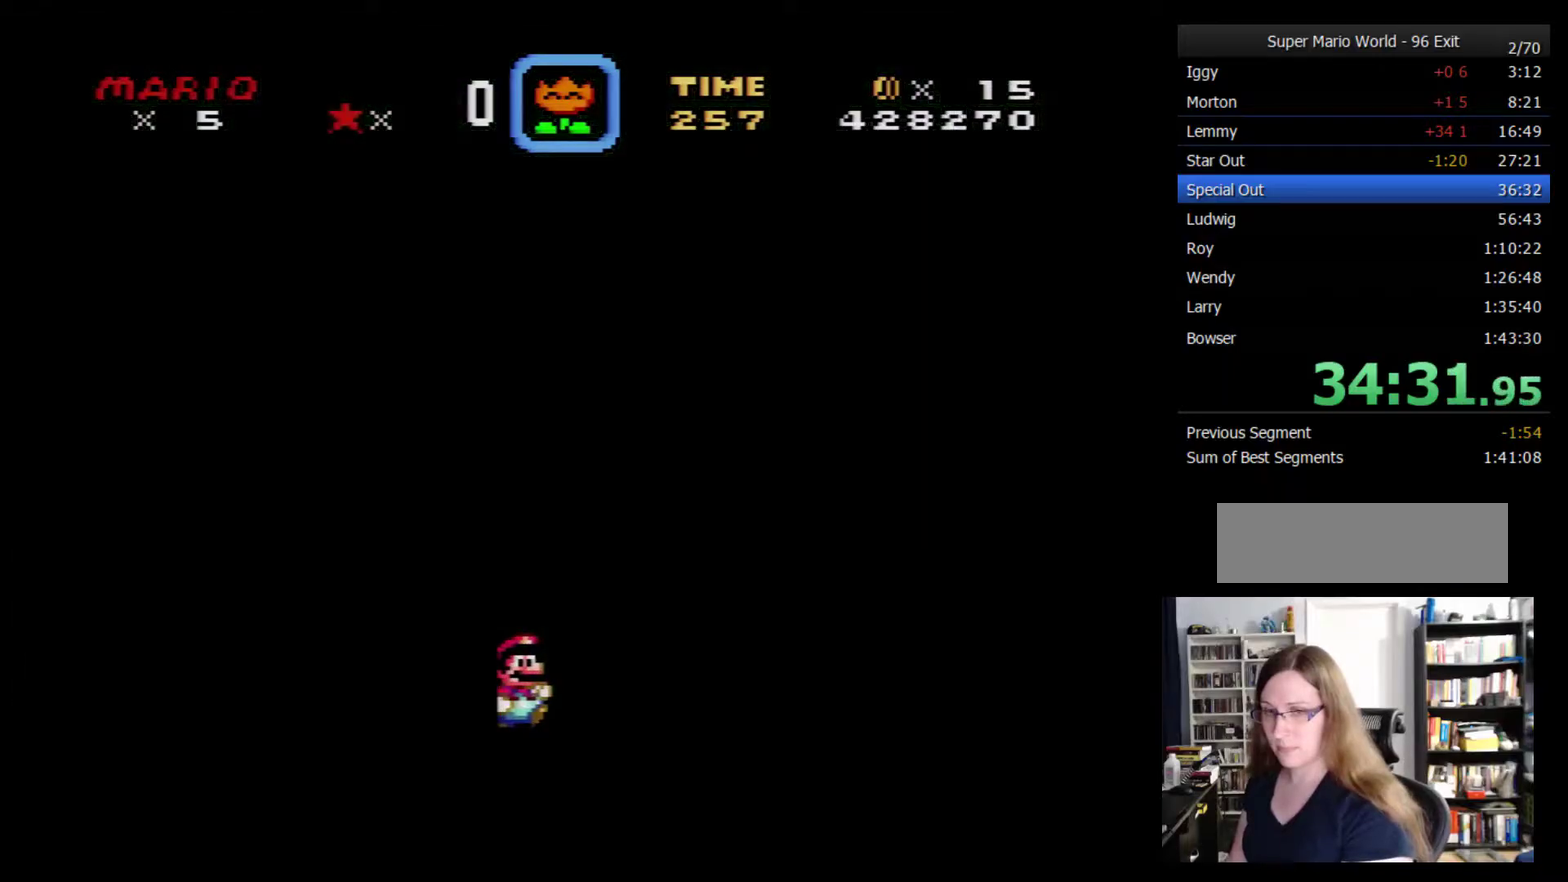
{"buttons": [], "events": []}
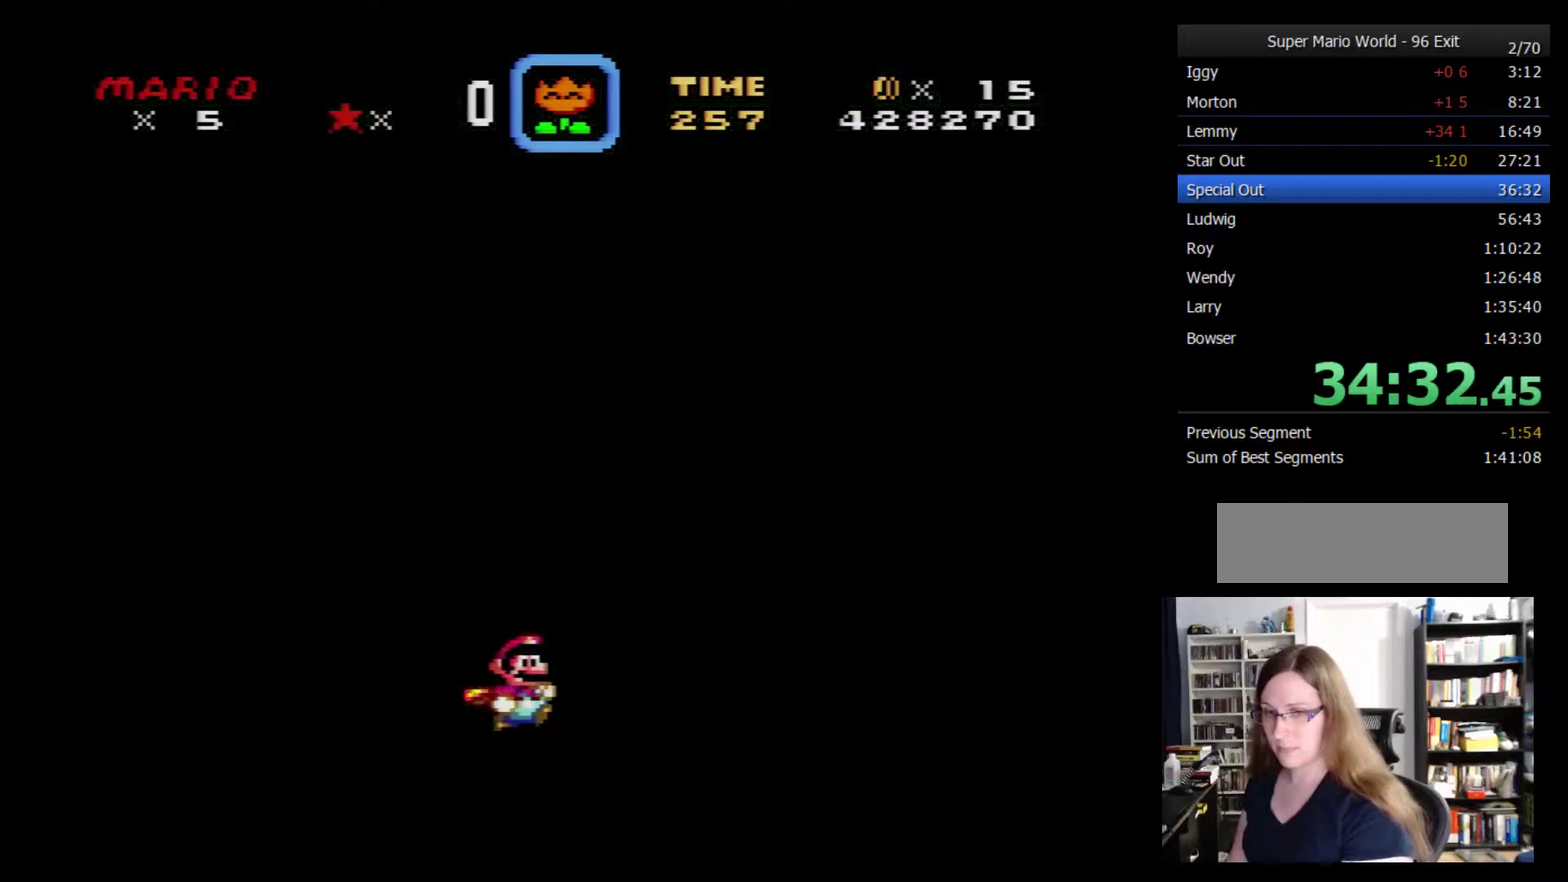
{"buttons": [], "events": [[283, "Y", "down"], [317, "B", "down"], [383, "A", "down"], [383, "Y", "up"], [450, "B", "up"], [483, "A", "up"]]}
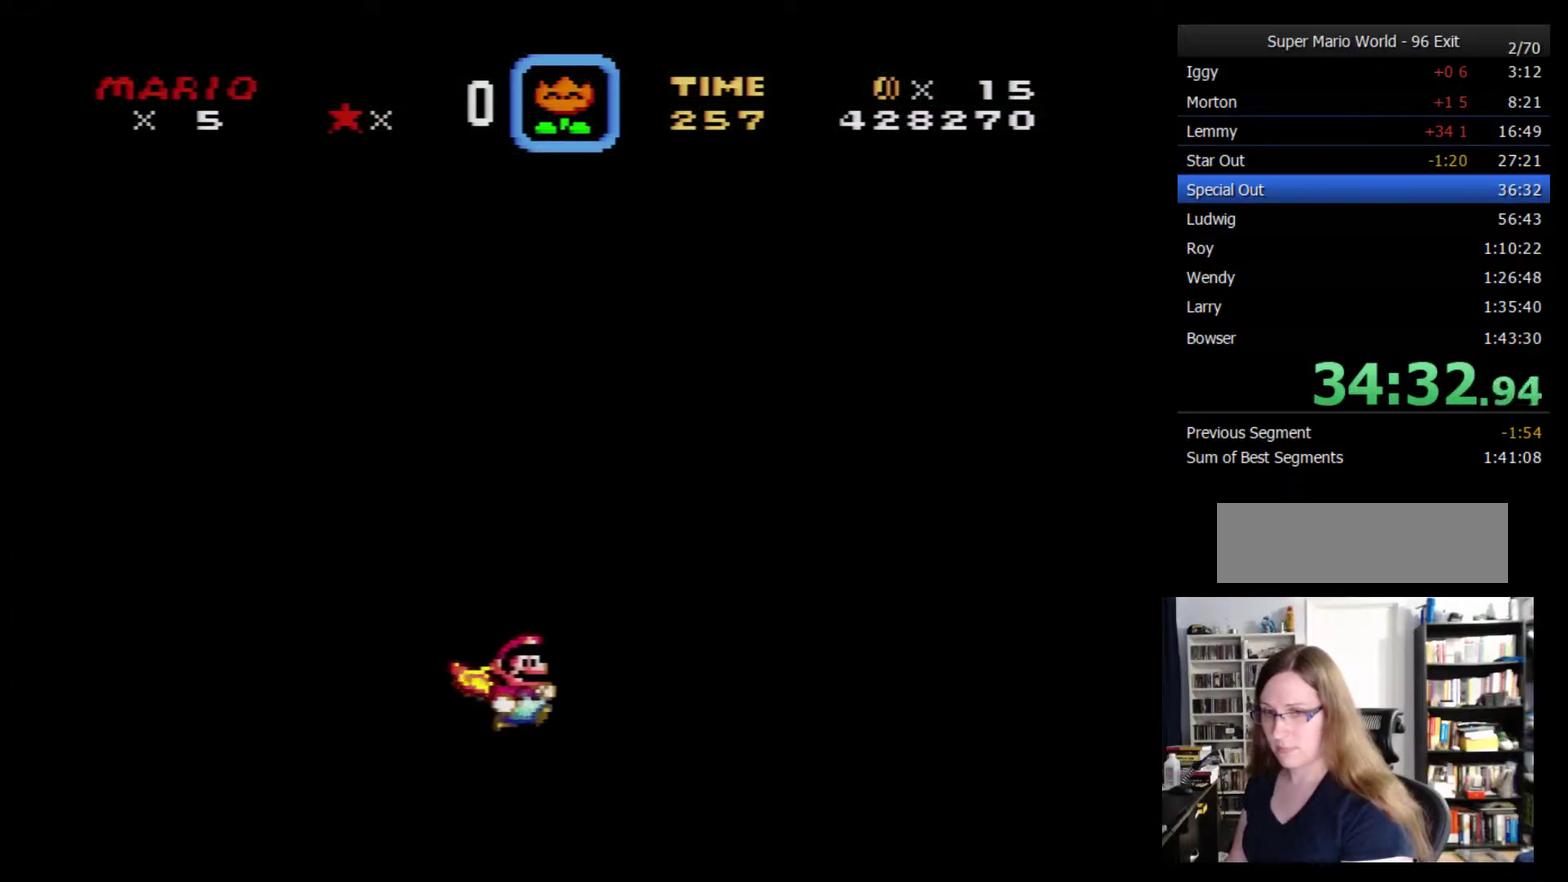
{"buttons": [], "events": [[233, "A", "down"], [317, "A", "up"]]}
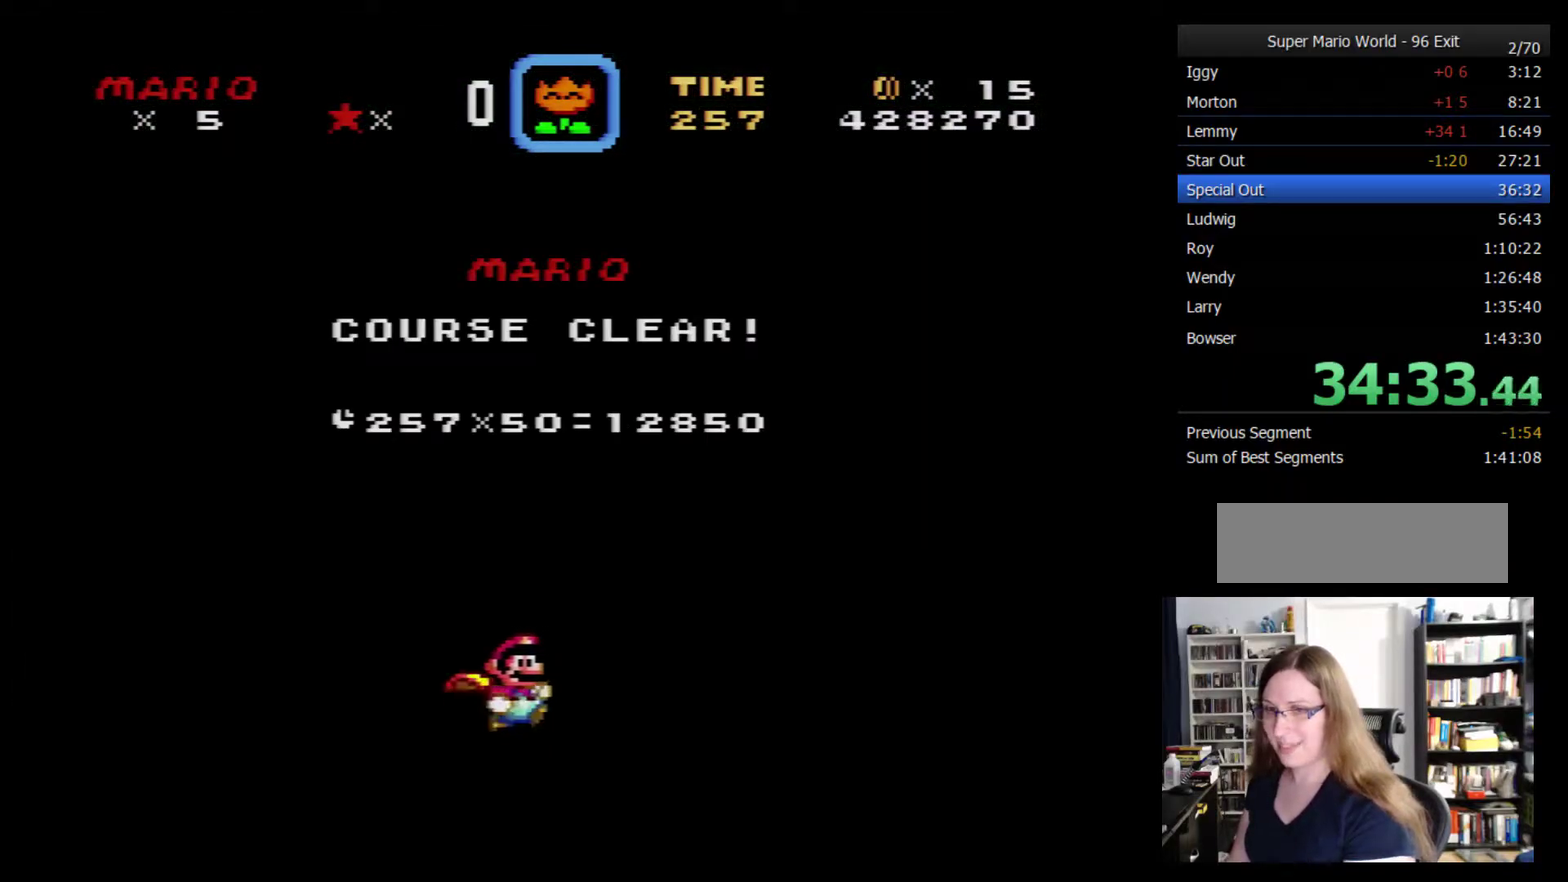
{"buttons": [], "events": [[100, "Y", "down"], [167, "B", "down"], [183, "Y", "up"], [217, "A", "down"], [217, "B", "up"], [283, "A", "up"], [350, "A", "down"], [433, "A", "up"]]}
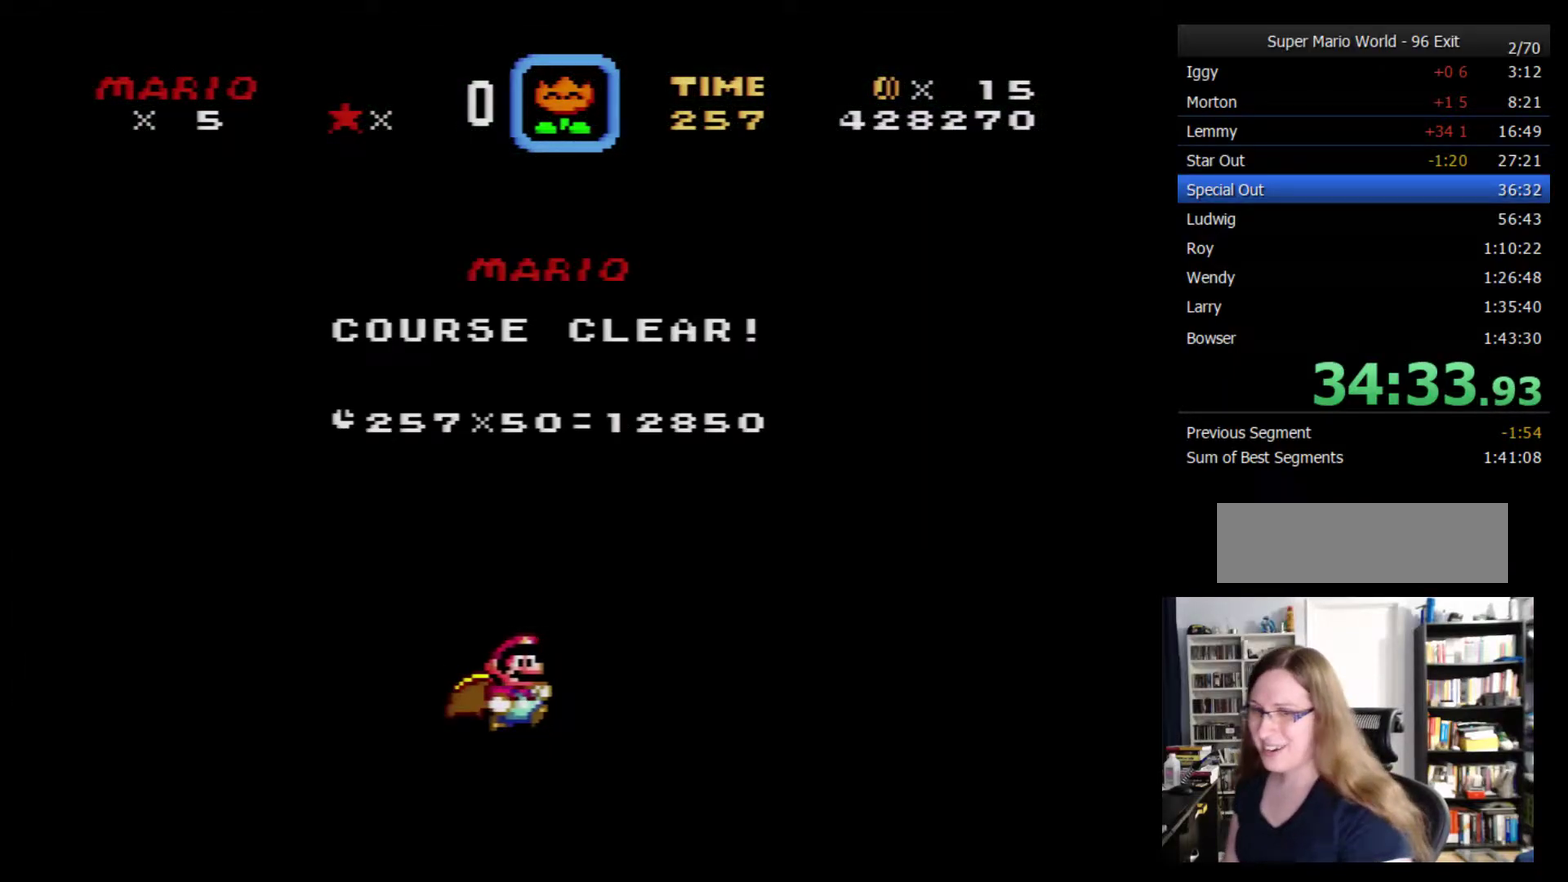
{"buttons": [], "events": []}
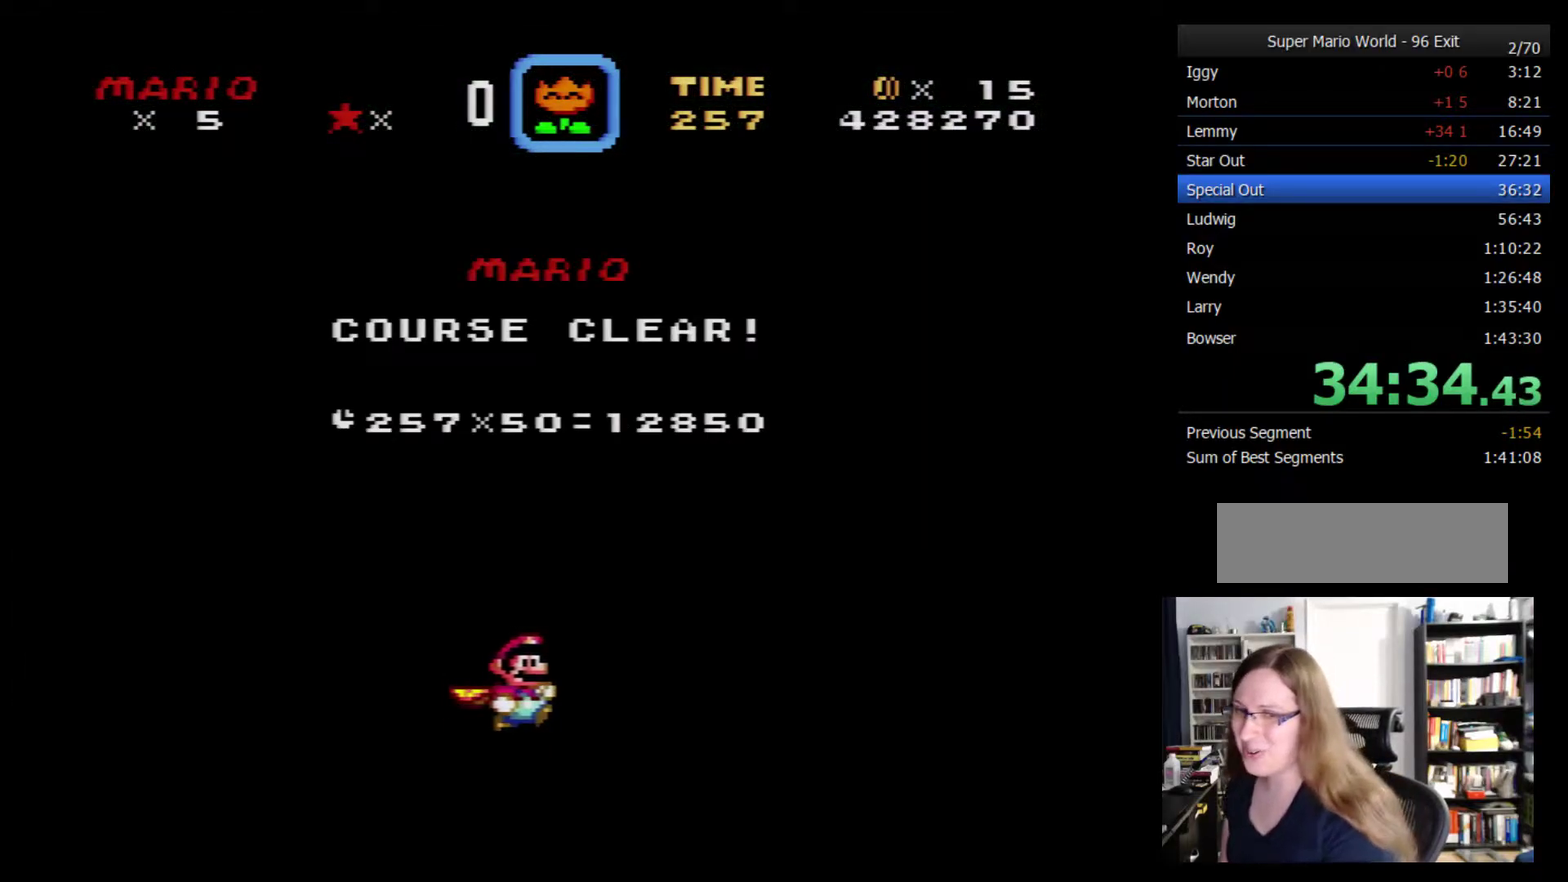
{"buttons": [], "events": [[100, "Y", "down"], [117, "B", "down"], [150, "Y", "up"], [183, "B", "up"], [283, "A", "down"], [367, "A", "up"], [433, "A", "down"], [500, "A", "up"]]}
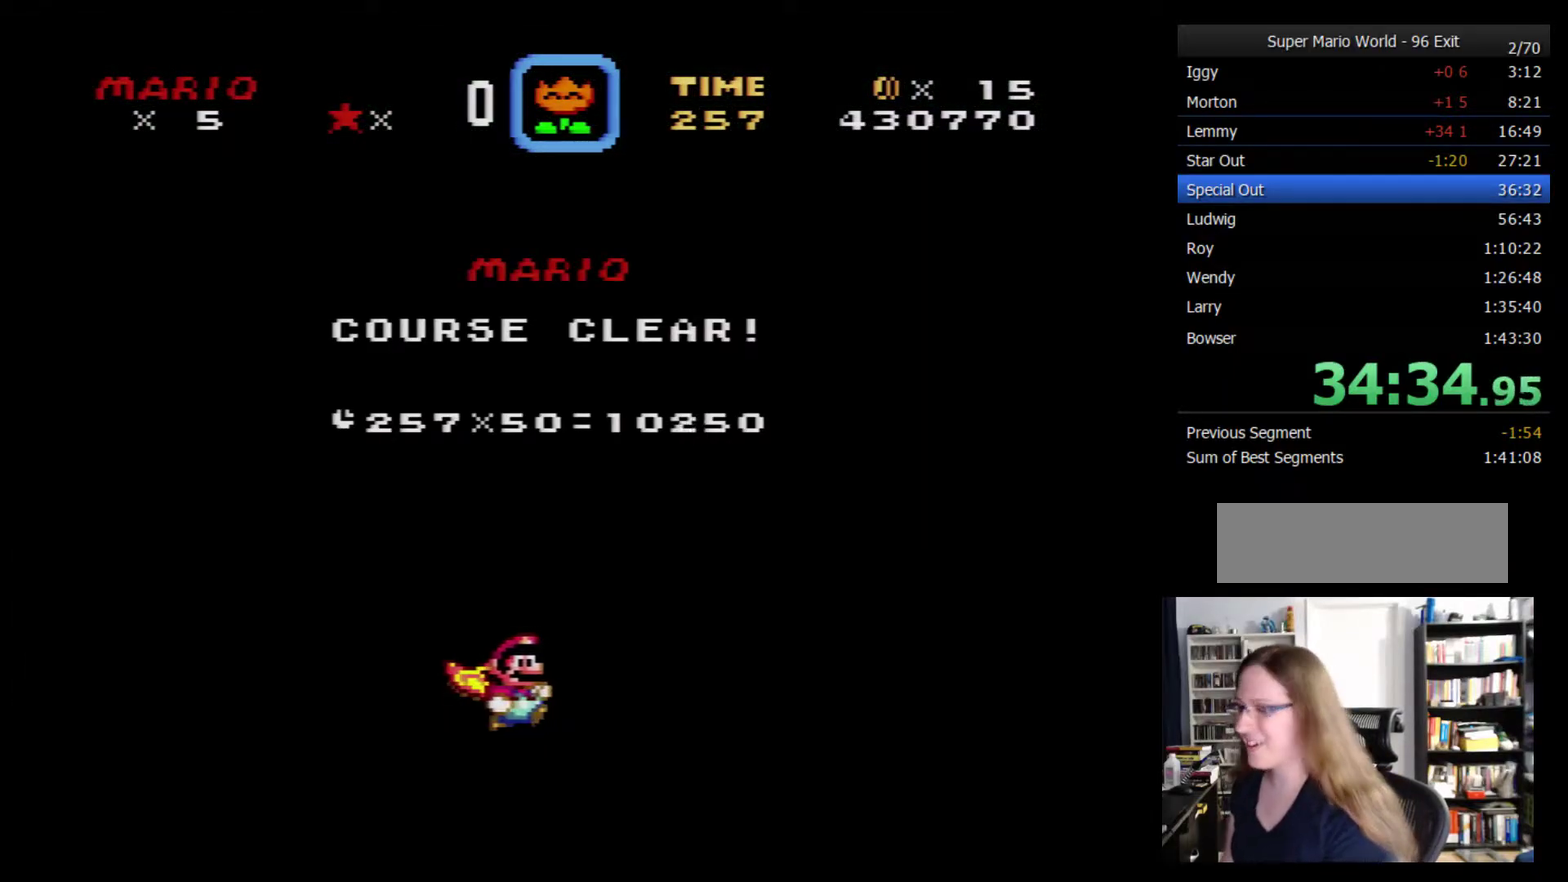
{"buttons": [], "events": [[83, "B", "down"], [183, "B", "up"], [267, "A", "down"], [450, "A", "up"]]}
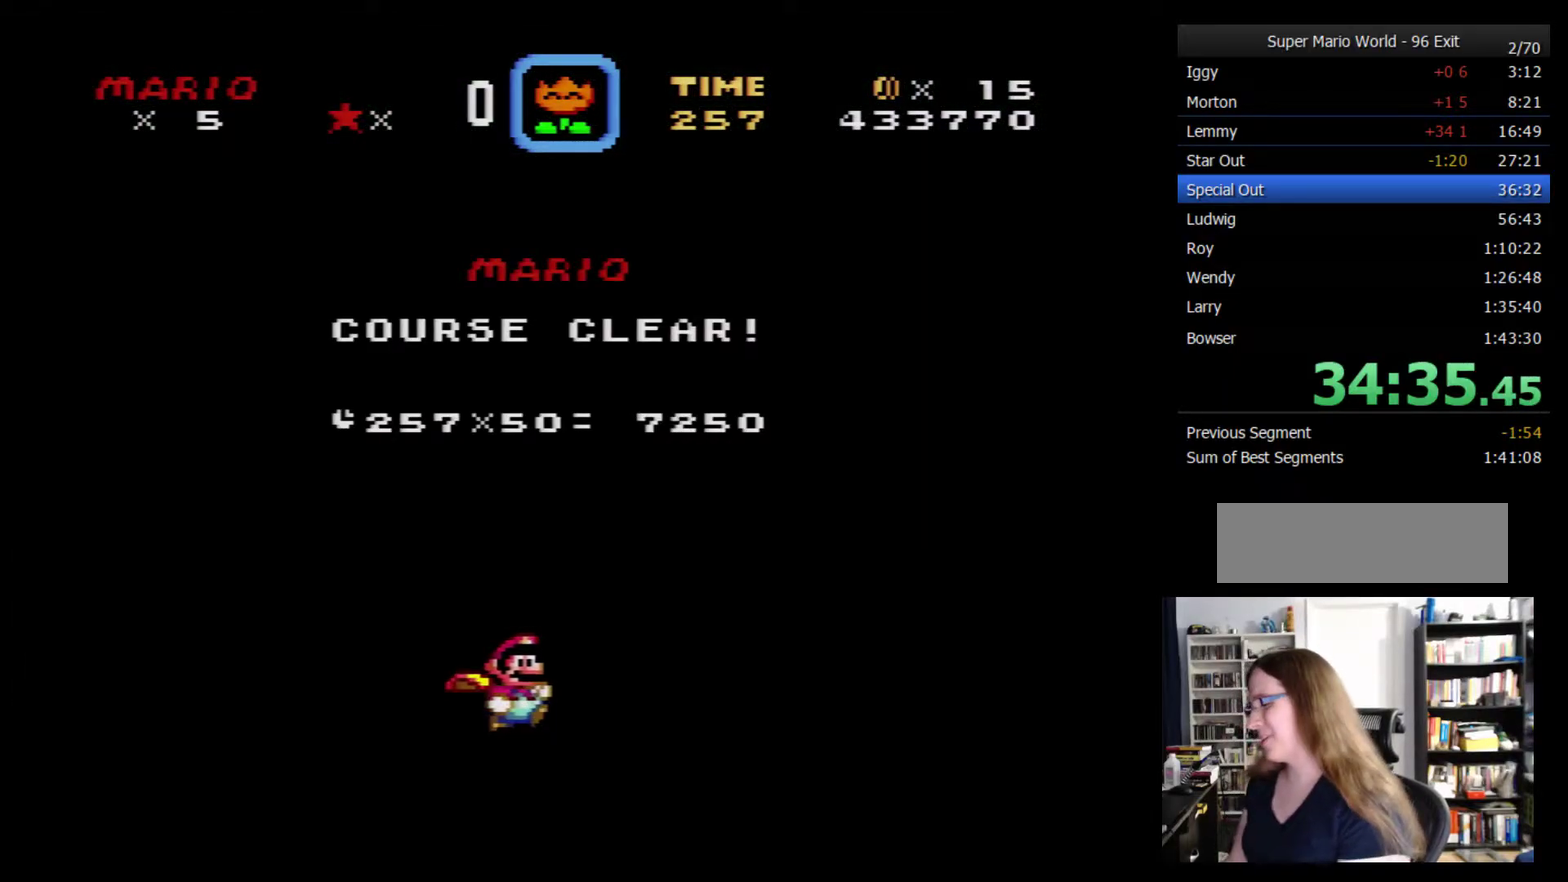
{"buttons": ["Y"], "events": [[50, "Y", "down"], [83, "B", "down"], [117, "Y", "up"], [167, "B", "up"], [233, "A", "down"], [300, "A", "up"], [417, "Y", "down"]]}
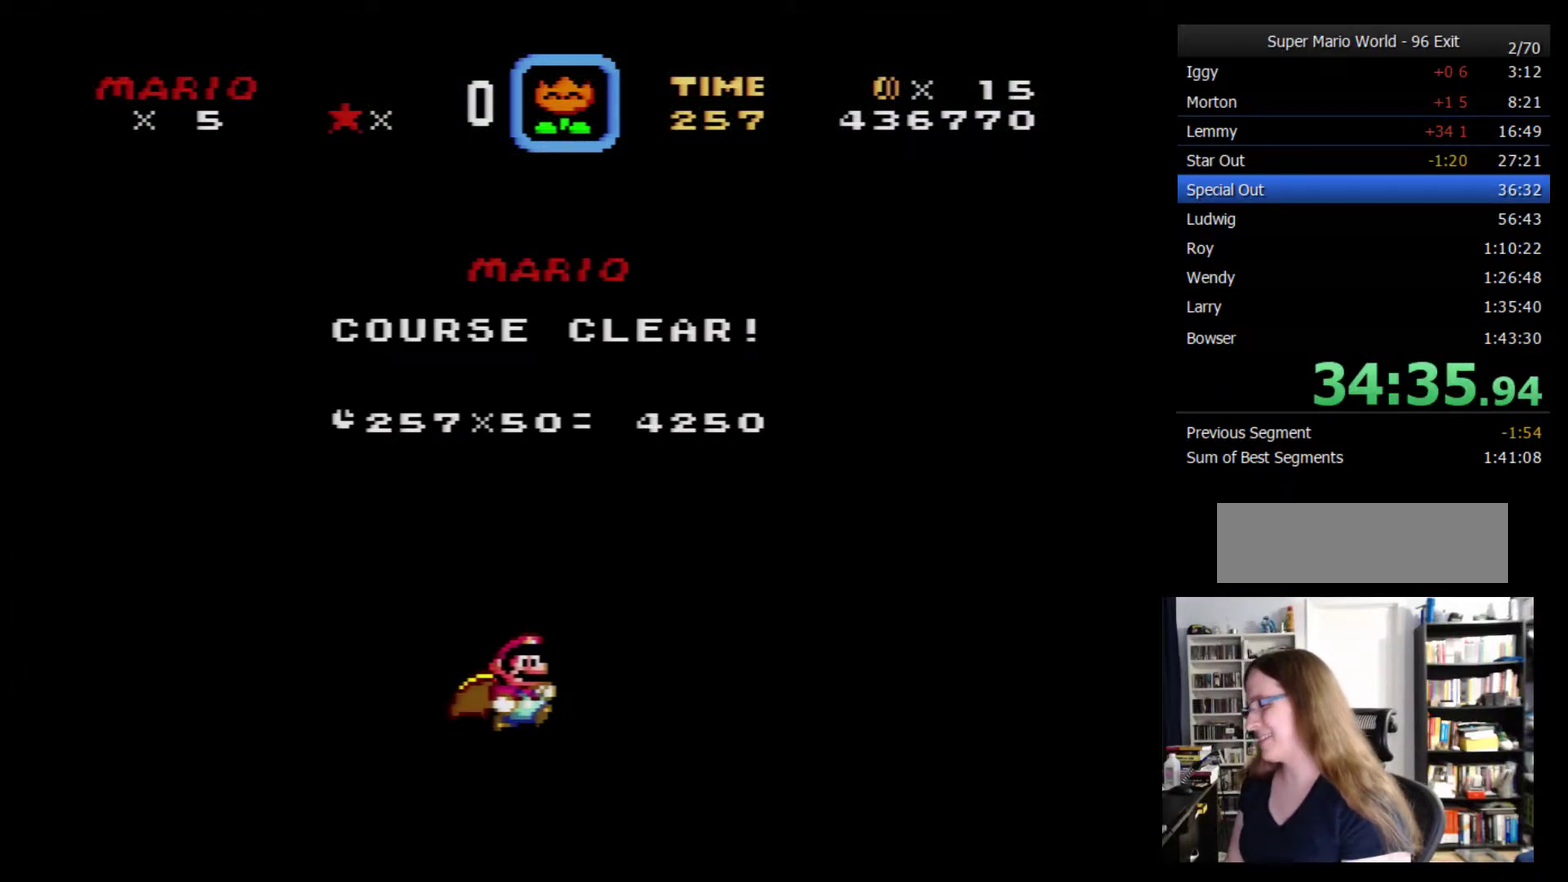
{"buttons": ["Y"], "events": [[17, "B", "down"], [17, "Y", "up"], [100, "B", "up"], [167, "A", "down"], [250, "A", "up"], [317, "A", "down"], [383, "A", "up"], [483, "Y", "down"]]}
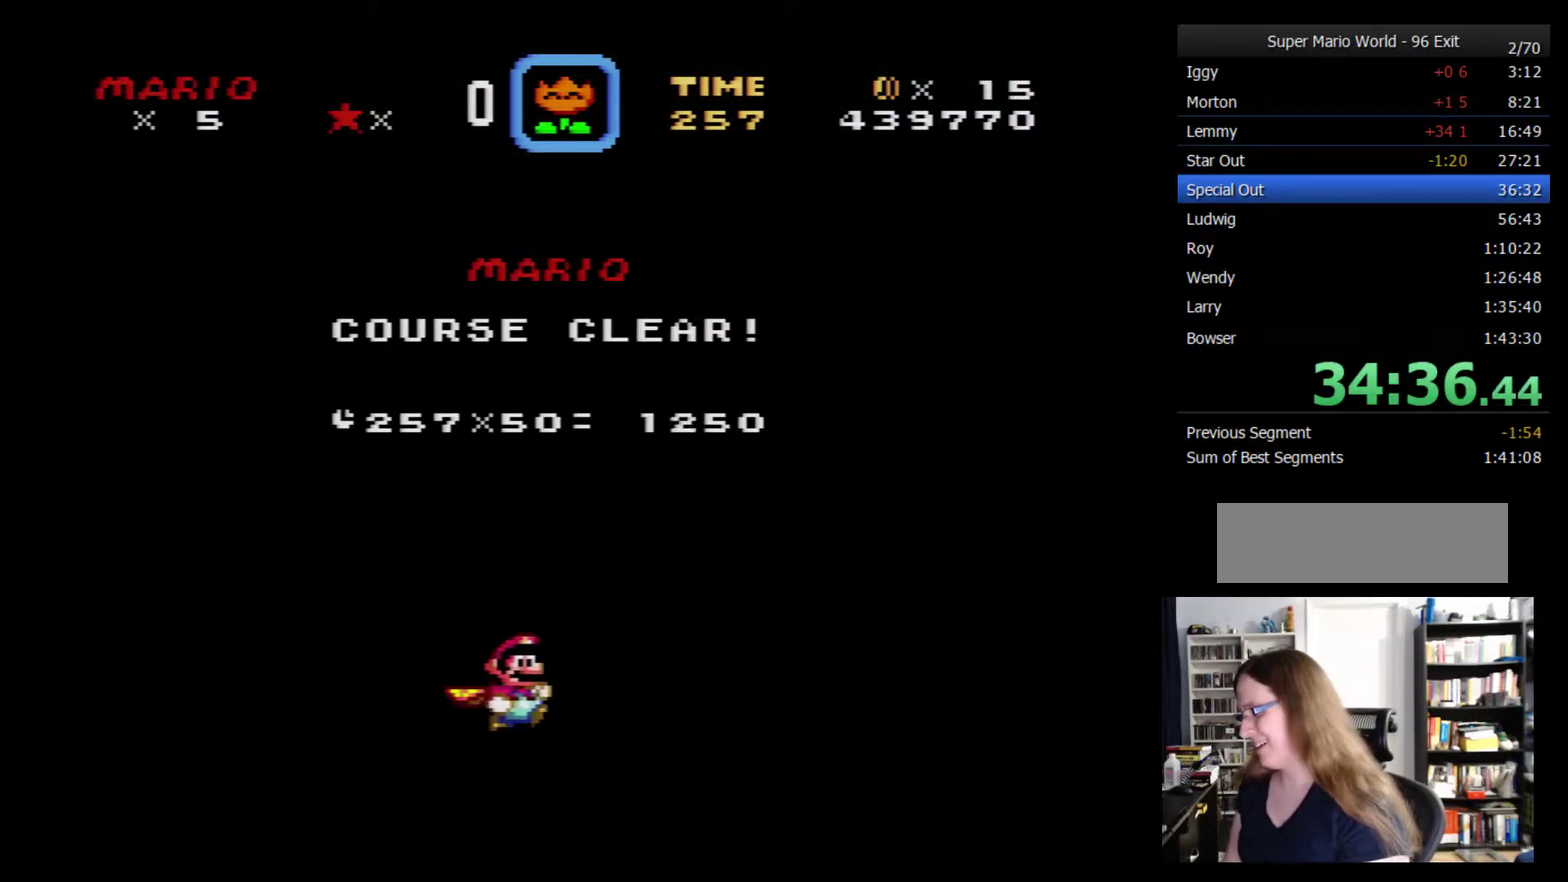
{"buttons": ["A", "B"], "events": [[67, "B", "down"], [100, "Y", "up"], [133, "B", "up"], [200, "A", "down"], [283, "A", "up"], [383, "Y", "down"], [450, "B", "down"], [483, "A", "down"], [483, "Y", "up"]]}
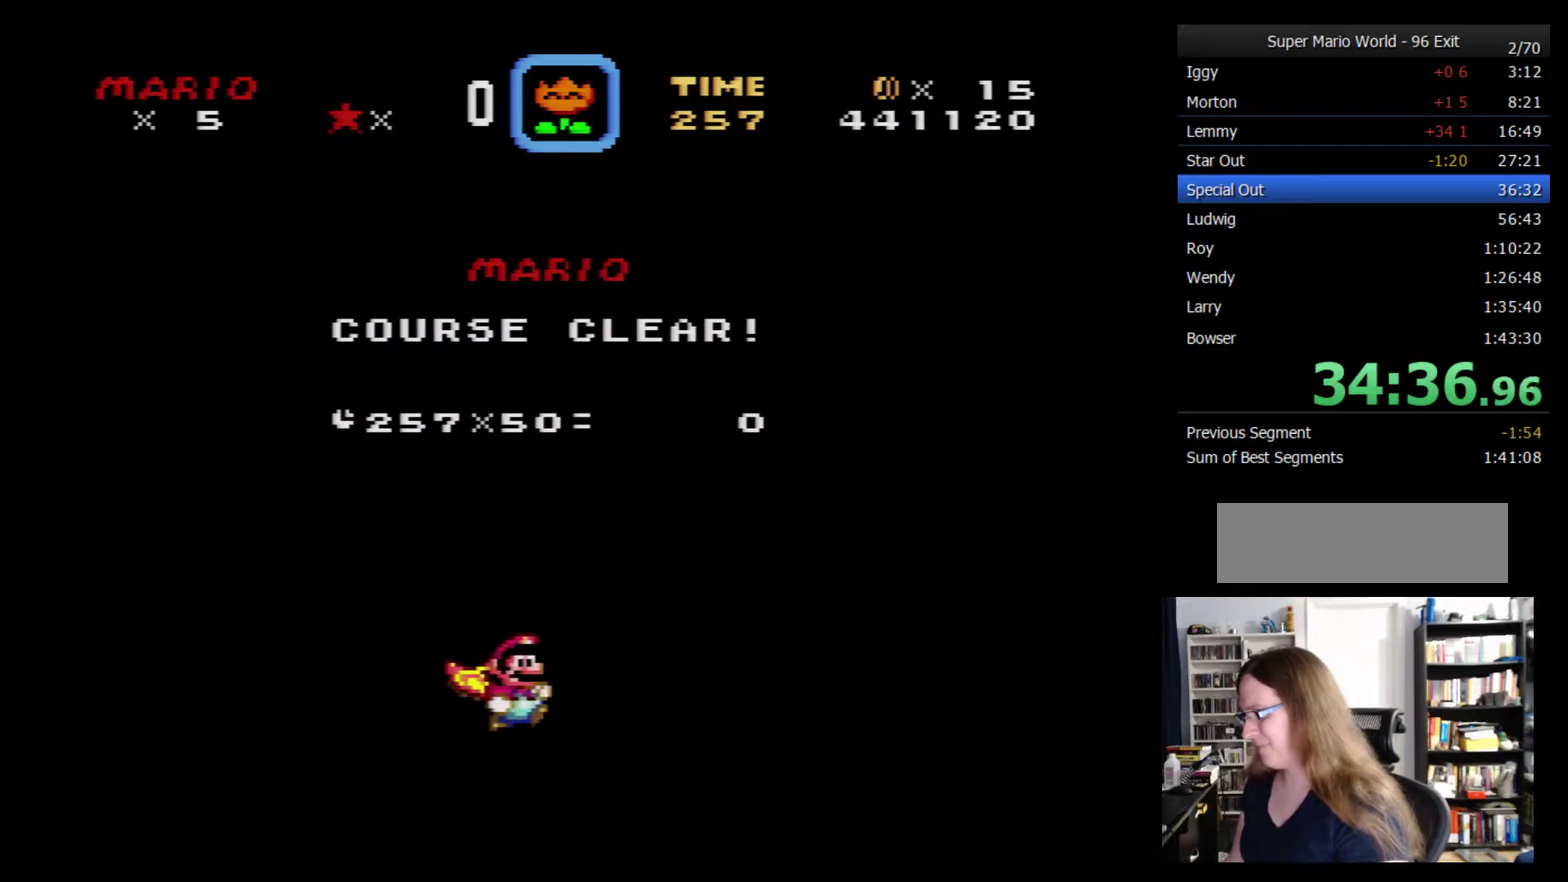
{"buttons": [], "events": [[17, "A", "up"], [17, "B", "up"], [84, "A", "down"], [184, "A", "up"], [267, "Y", "down"], [400, "Y", "up"]]}
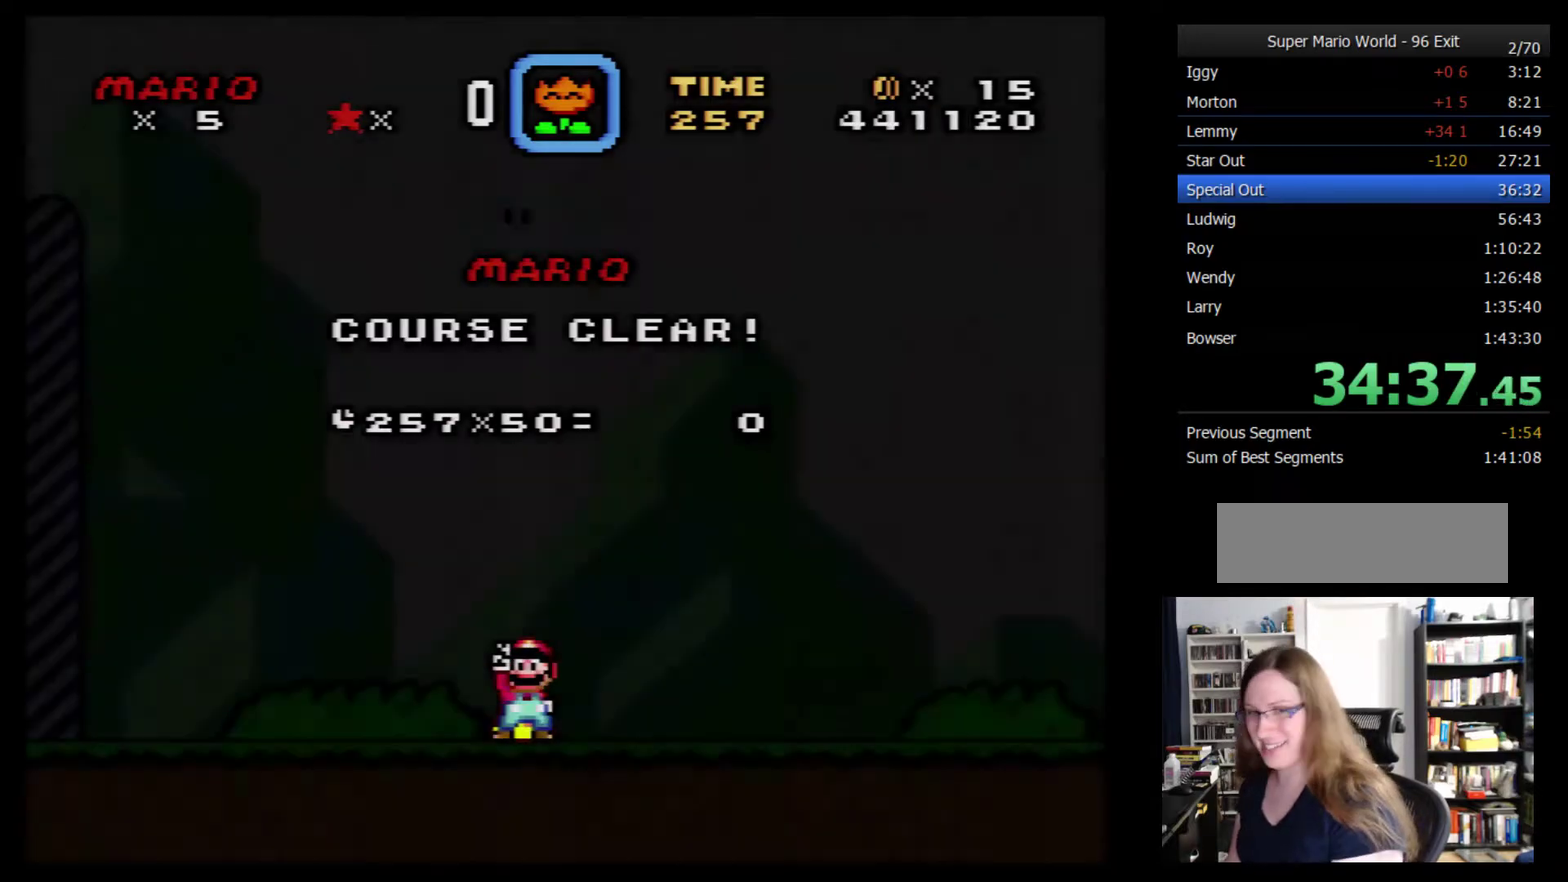
{"buttons": [], "events": [[17, "Y", "down"], [150, "Y", "up"], [267, "A", "down"], [334, "A", "up"], [417, "A", "down"], [484, "A", "up"]]}
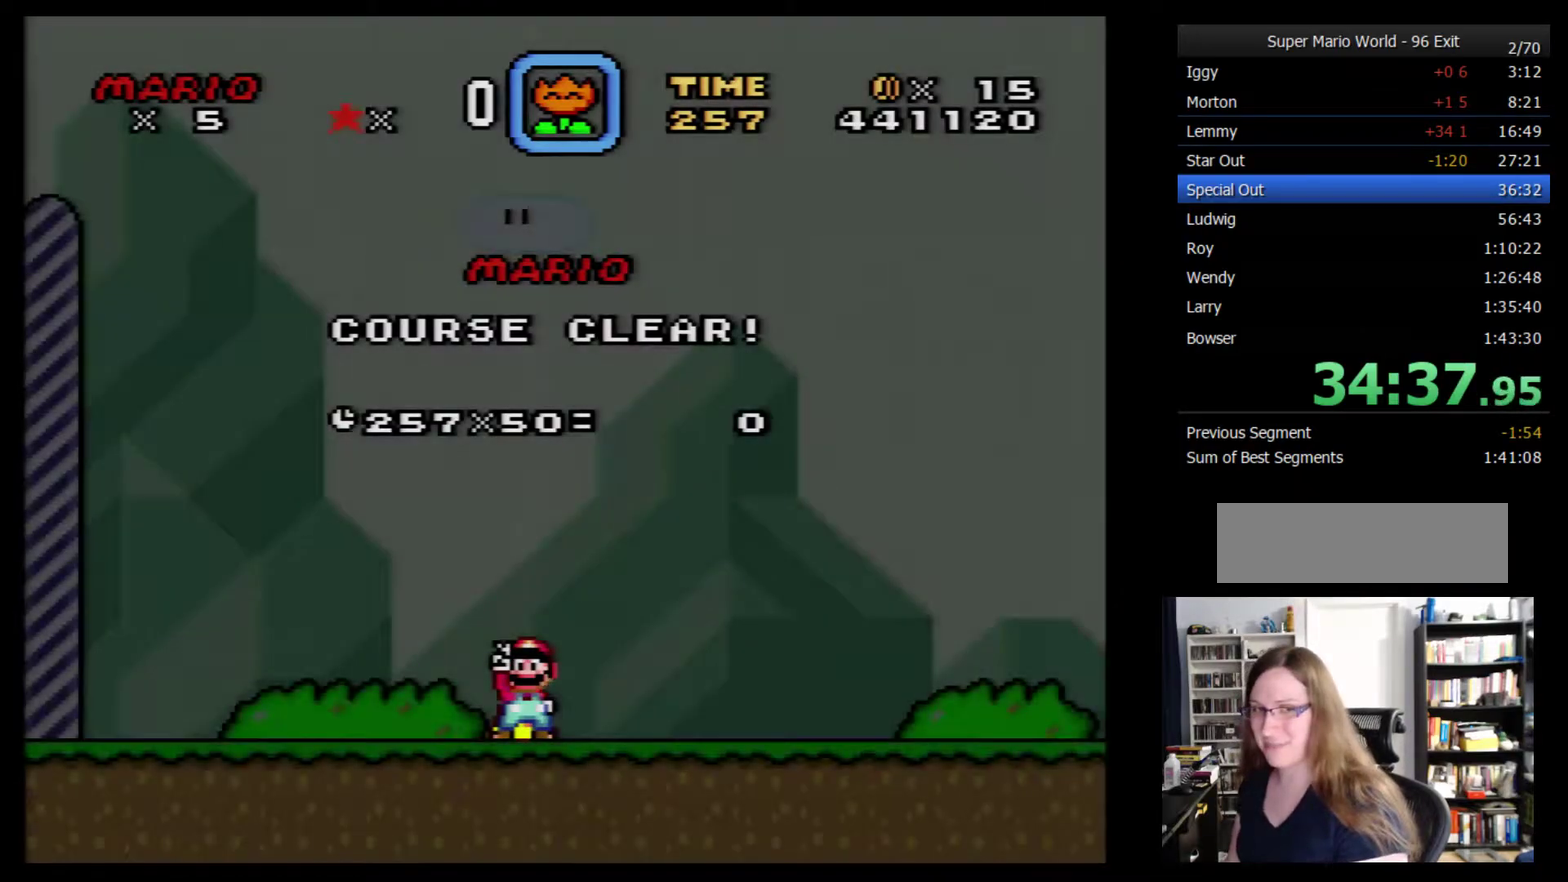
{"buttons": [], "events": [[84, "B", "down"], [84, "Y", "down"], [150, "Y", "up"], [167, "B", "up"], [234, "A", "down"], [334, "A", "up"], [400, "A", "down"], [484, "A", "up"]]}
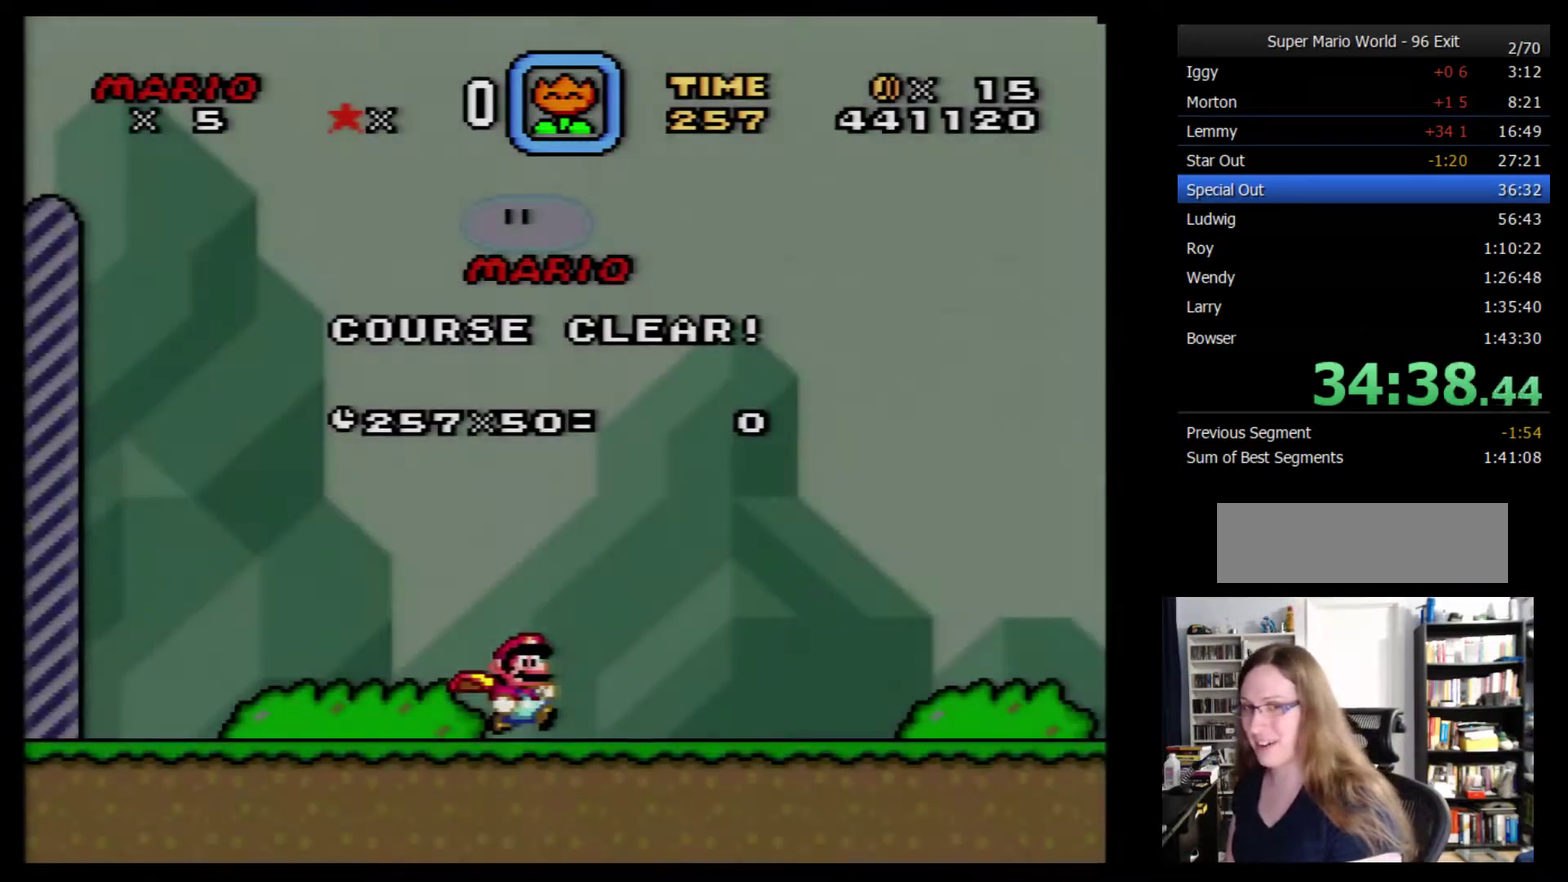
{"buttons": ["A"], "events": [[84, "Y", "down"], [117, "B", "down"], [167, "Y", "up"], [200, "B", "up"], [300, "A", "down"], [367, "A", "up"], [417, "A", "down"]]}
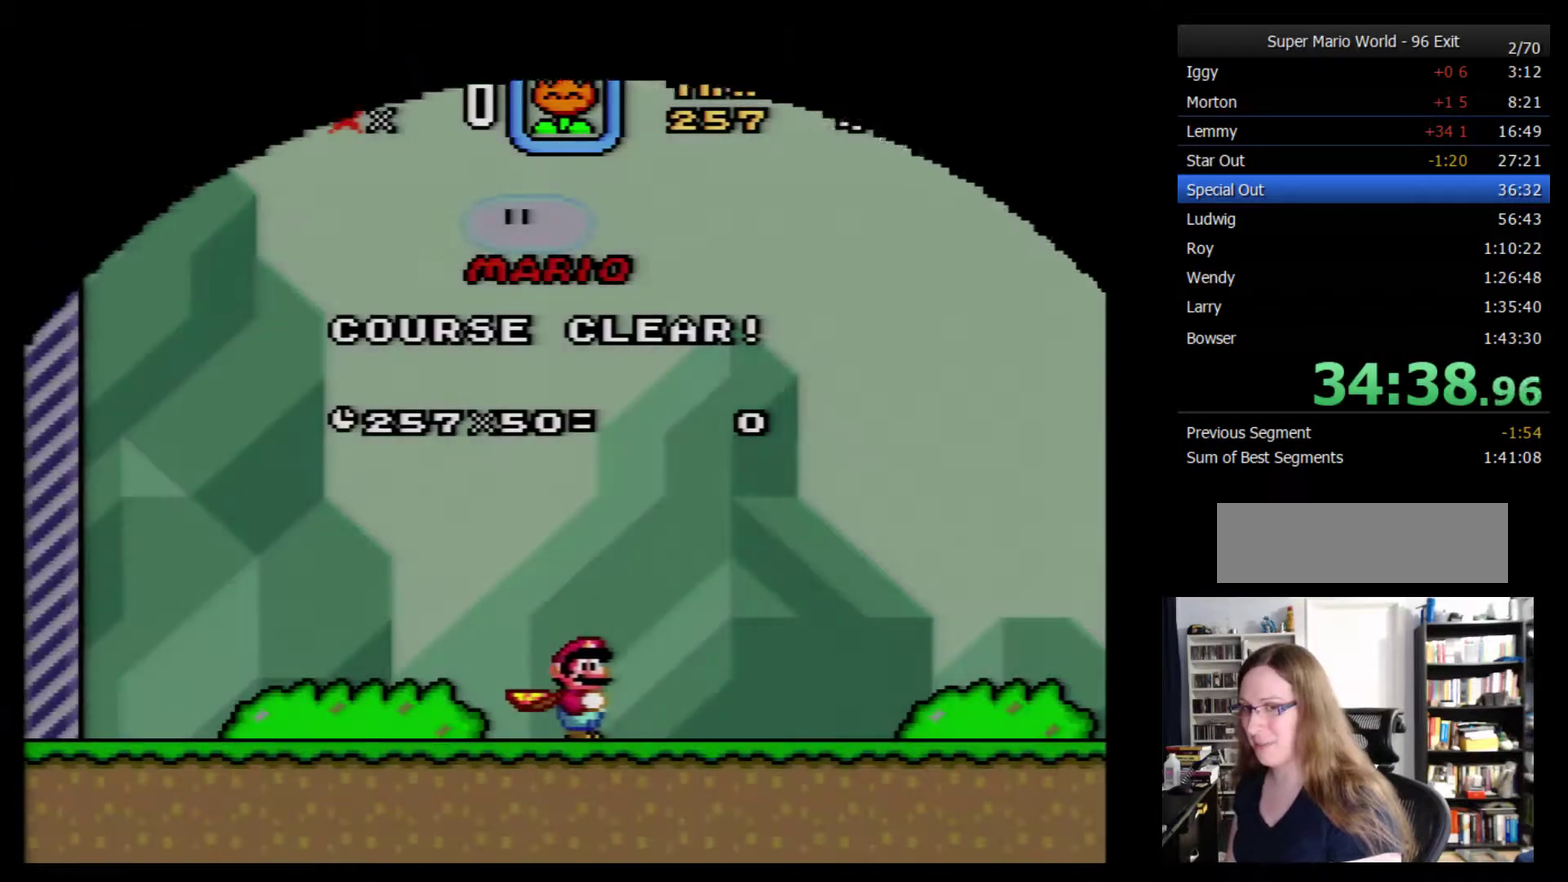
{"buttons": ["A"], "events": [[17, "A", "up"], [84, "A", "down"], [150, "A", "up"], [417, "A", "down"]]}
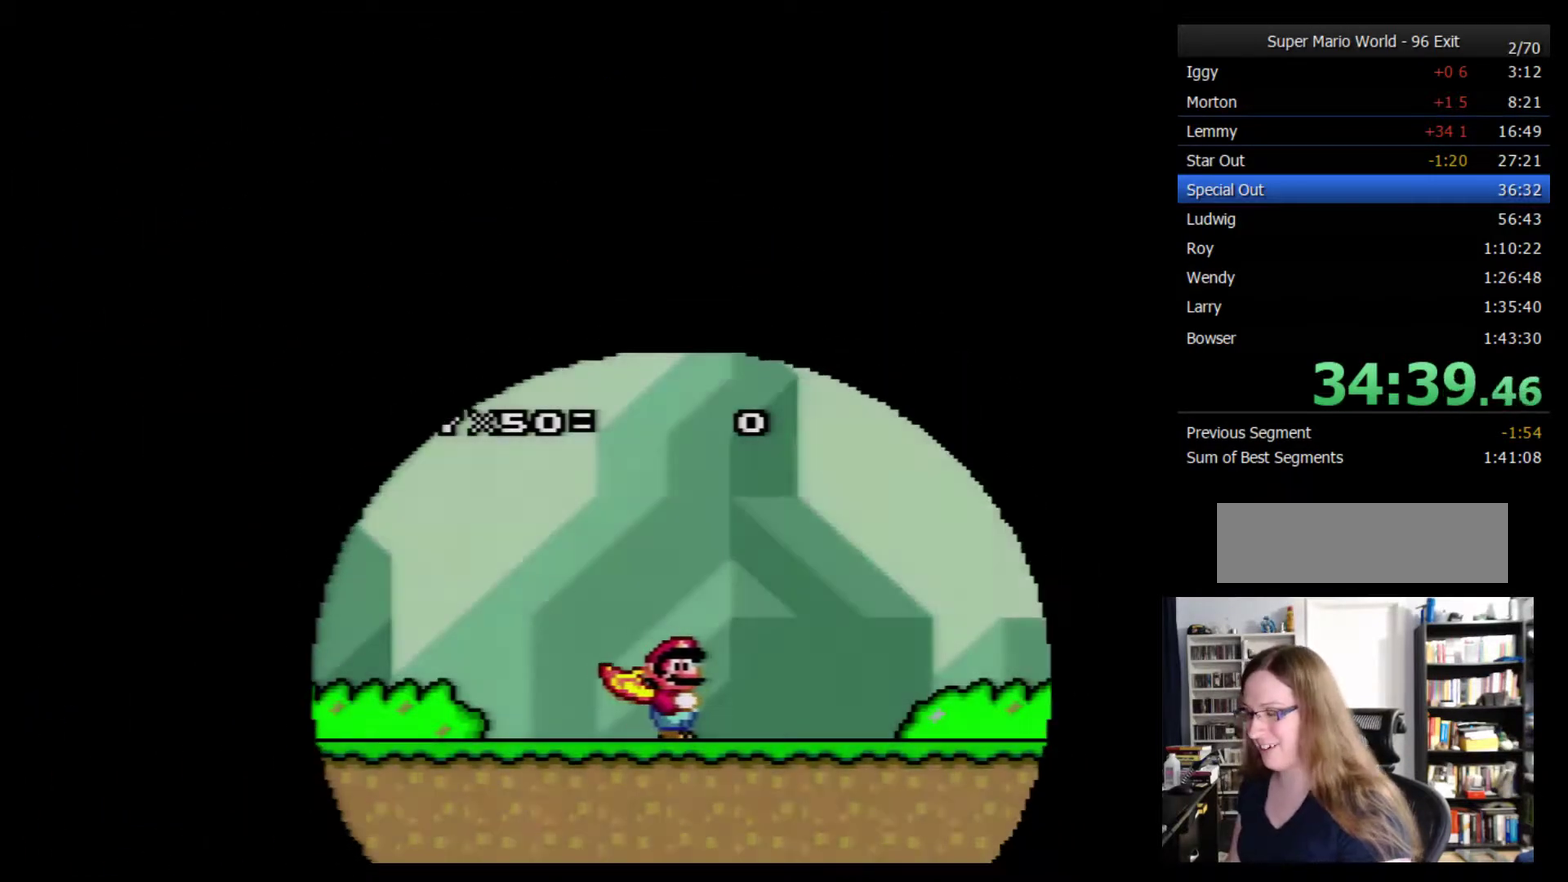
{"buttons": ["A"], "events": [[17, "A", "up"], [84, "A", "down"], [167, "A", "up"], [234, "A", "down"]]}
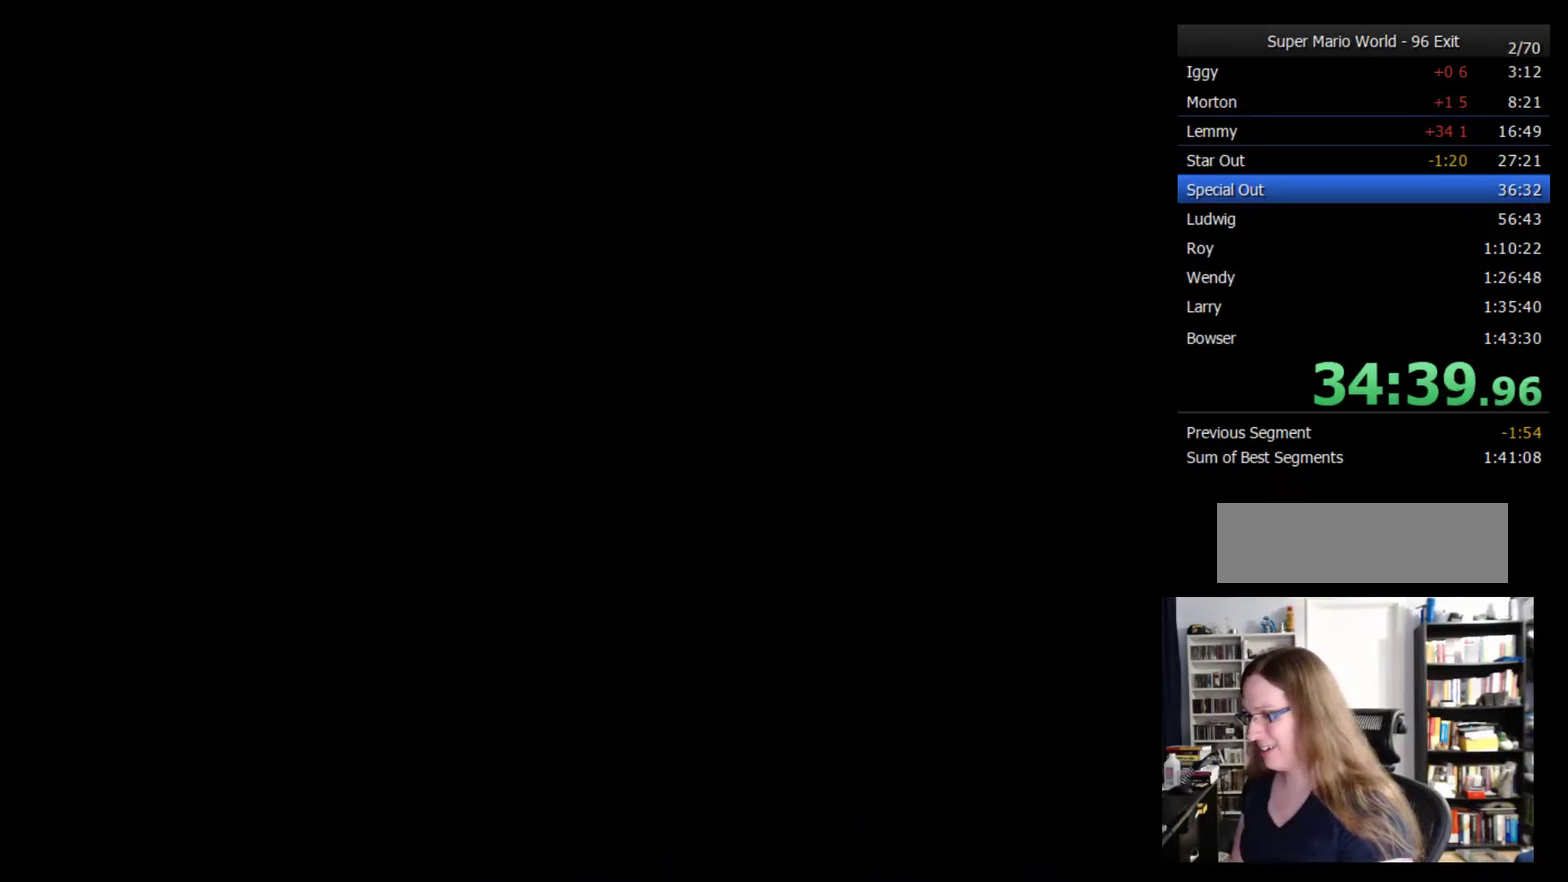
{"buttons": ["A"], "events": []}
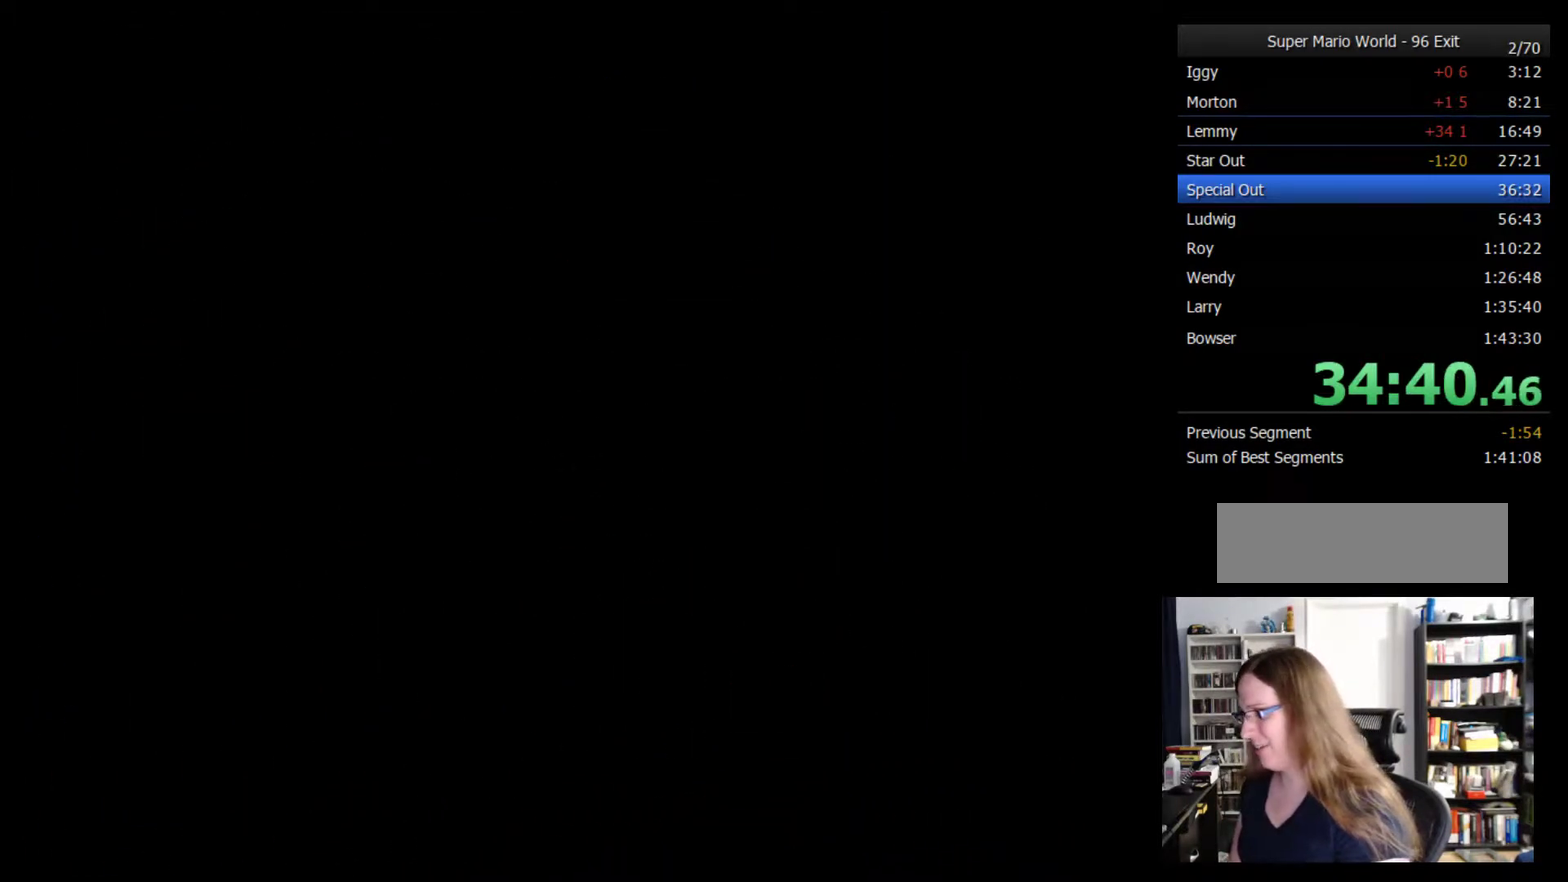
{"buttons": ["A"], "events": []}
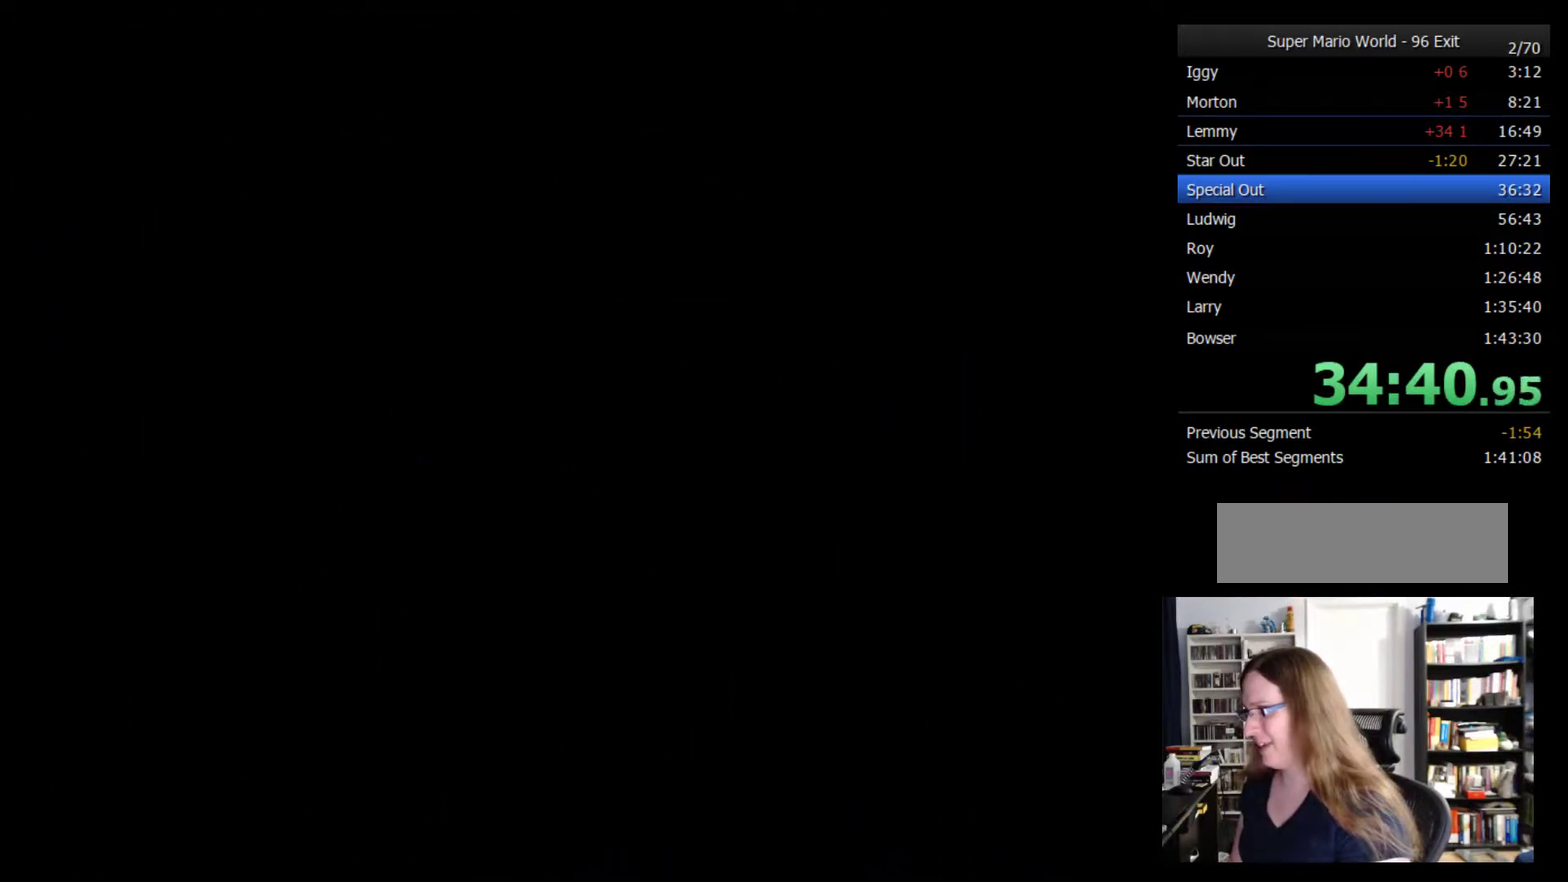
{"buttons": [], "events": [[67, "A", "up"], [134, "A", "down"], [234, "A", "up"]]}